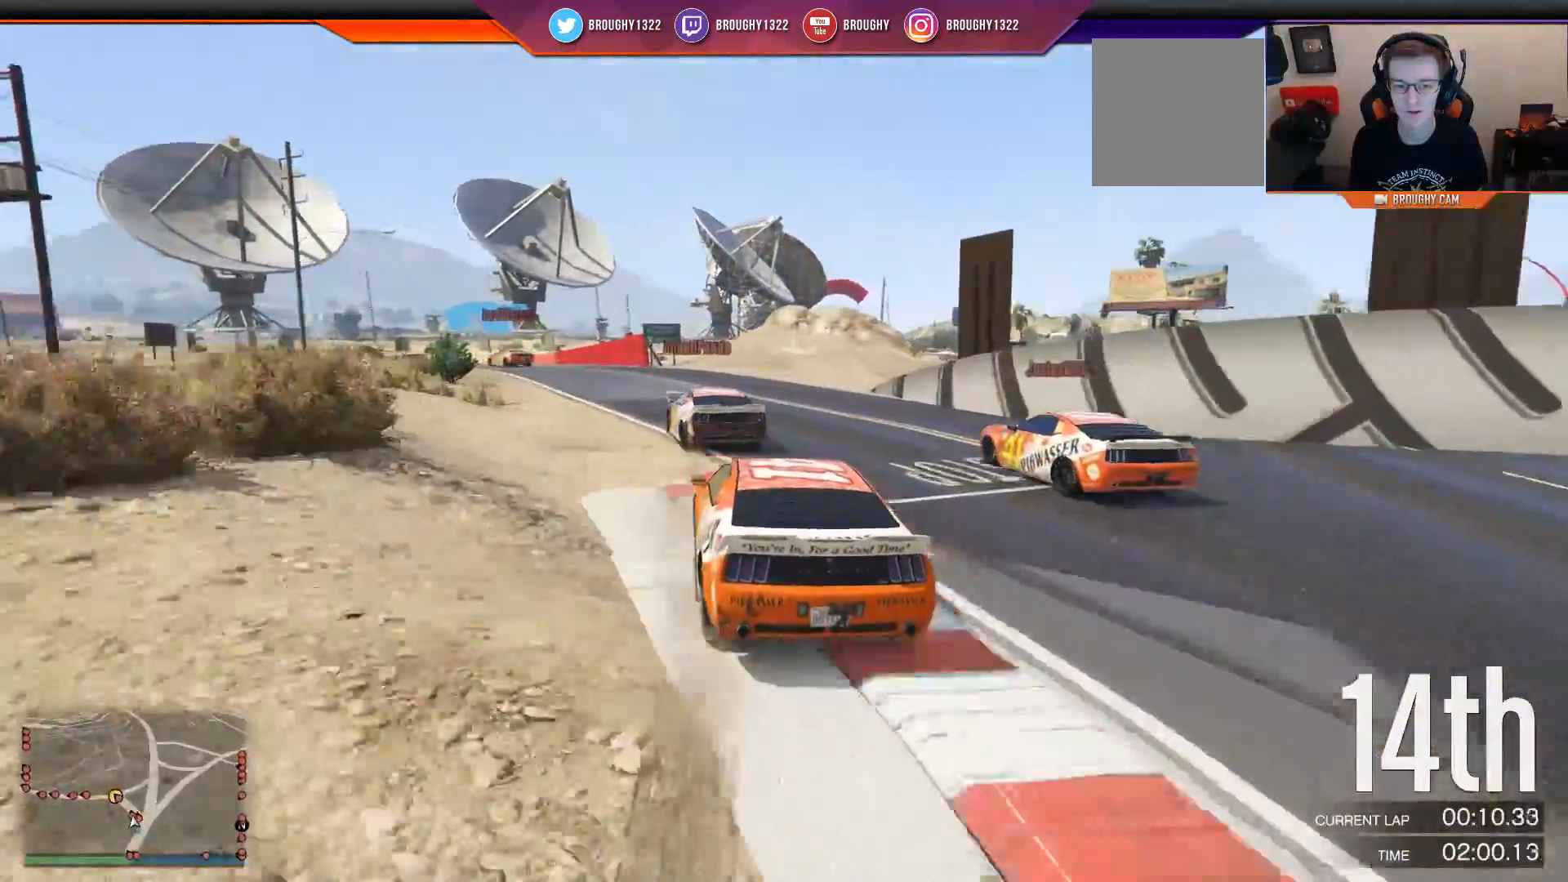
Gameplay with a controller (Xbox layout); each line is a JSON object with the inputs held at the frame after it. "events" lists button and stick changes between this image and that frame as [ms after this image, input, new state], when the widget could be followed in between.
{"buttons": ["R2"], "left_stick": "center", "right_stick": "center", "events": [[100, "left_stick", "up-left"], [234, "left_stick", "center"], [400, "left_stick", "up-left"], [501, "left_stick", "center"]]}
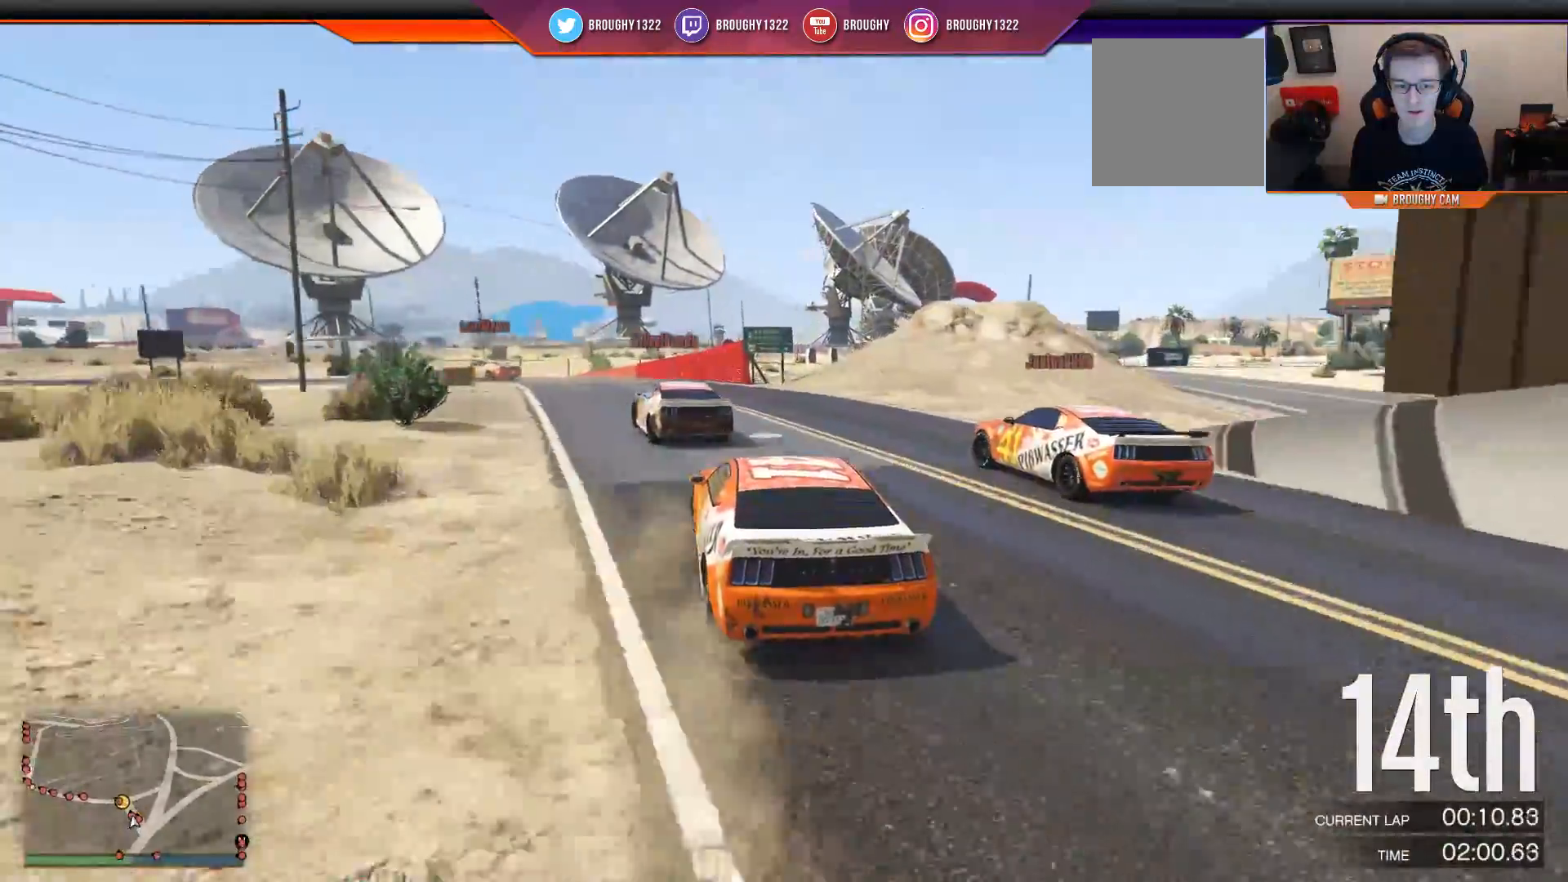
{"buttons": ["L2"], "left_stick": "up-left", "right_stick": "center", "events": [[233, "left_stick", "up-left"], [400, "L2", "down"], [433, "R2", "up"]]}
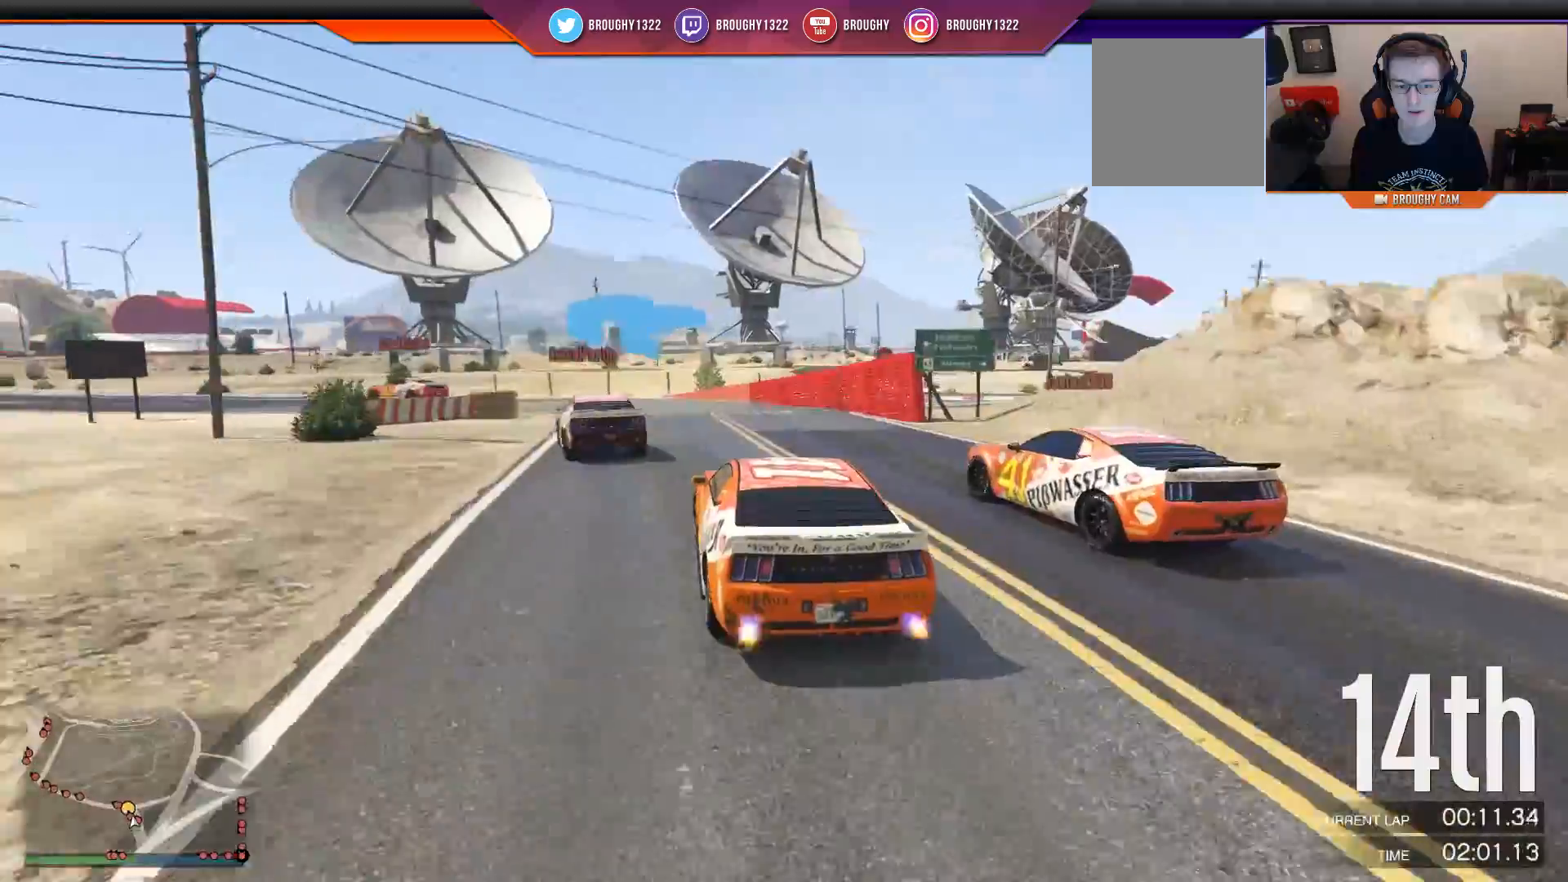
{"buttons": ["L2"], "left_stick": "left", "right_stick": "center", "events": [[117, "left_stick", "left"]]}
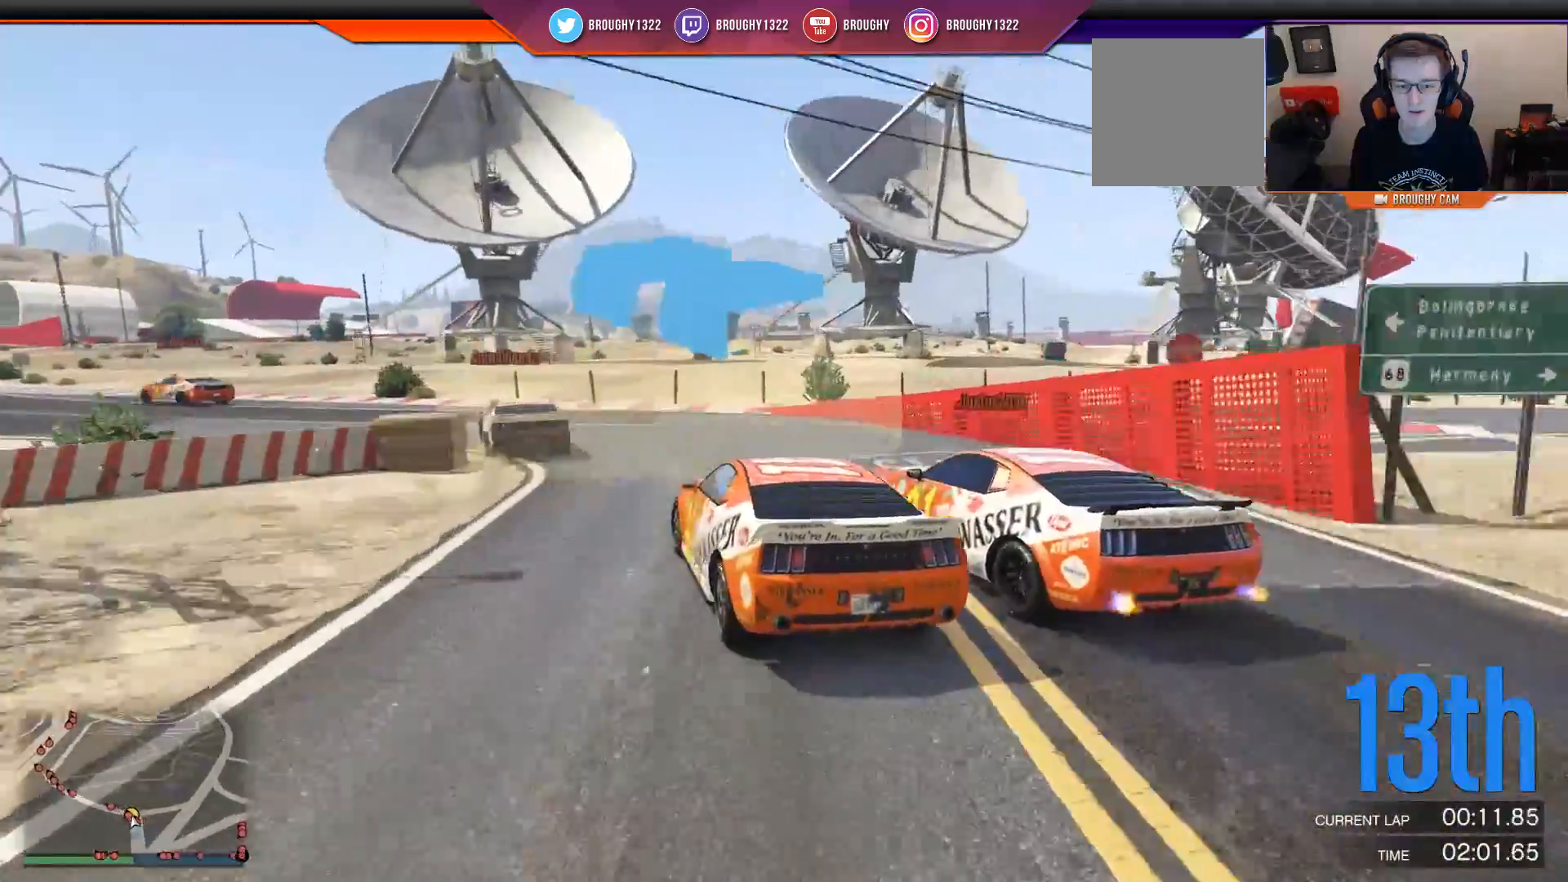
{"buttons": ["R2"], "left_stick": "center", "right_stick": "left", "events": [[100, "right_stick", "left"], [216, "L2", "up"], [417, "R2", "down"], [450, "left_stick", "center"]]}
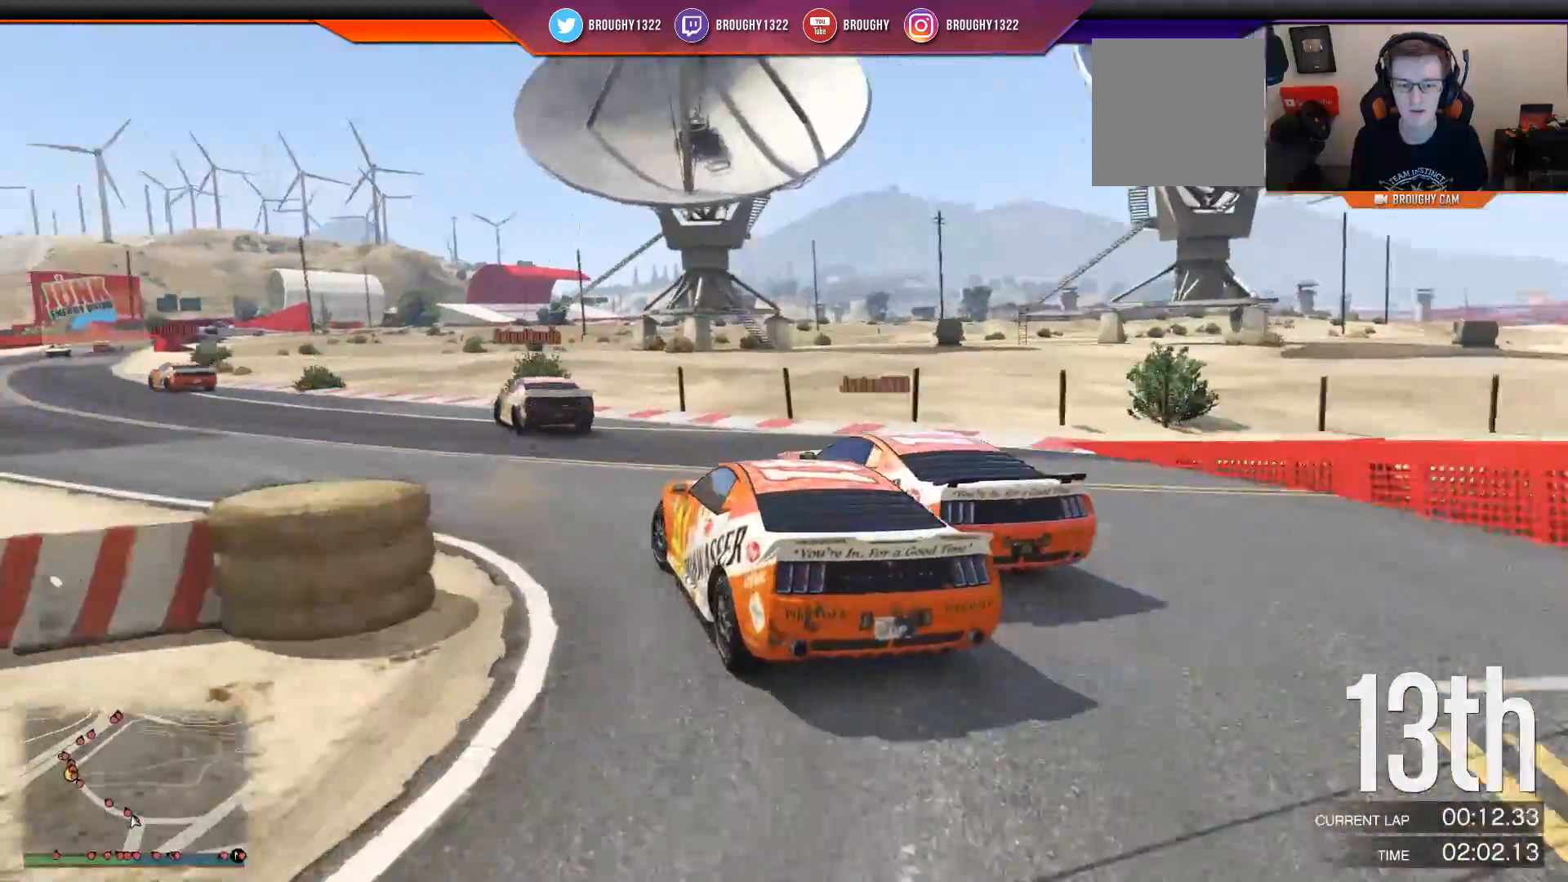
{"buttons": ["R2"], "left_stick": "left", "right_stick": "left", "events": [[83, "left_stick", "left"], [350, "left_stick", "center"], [484, "left_stick", "left"]]}
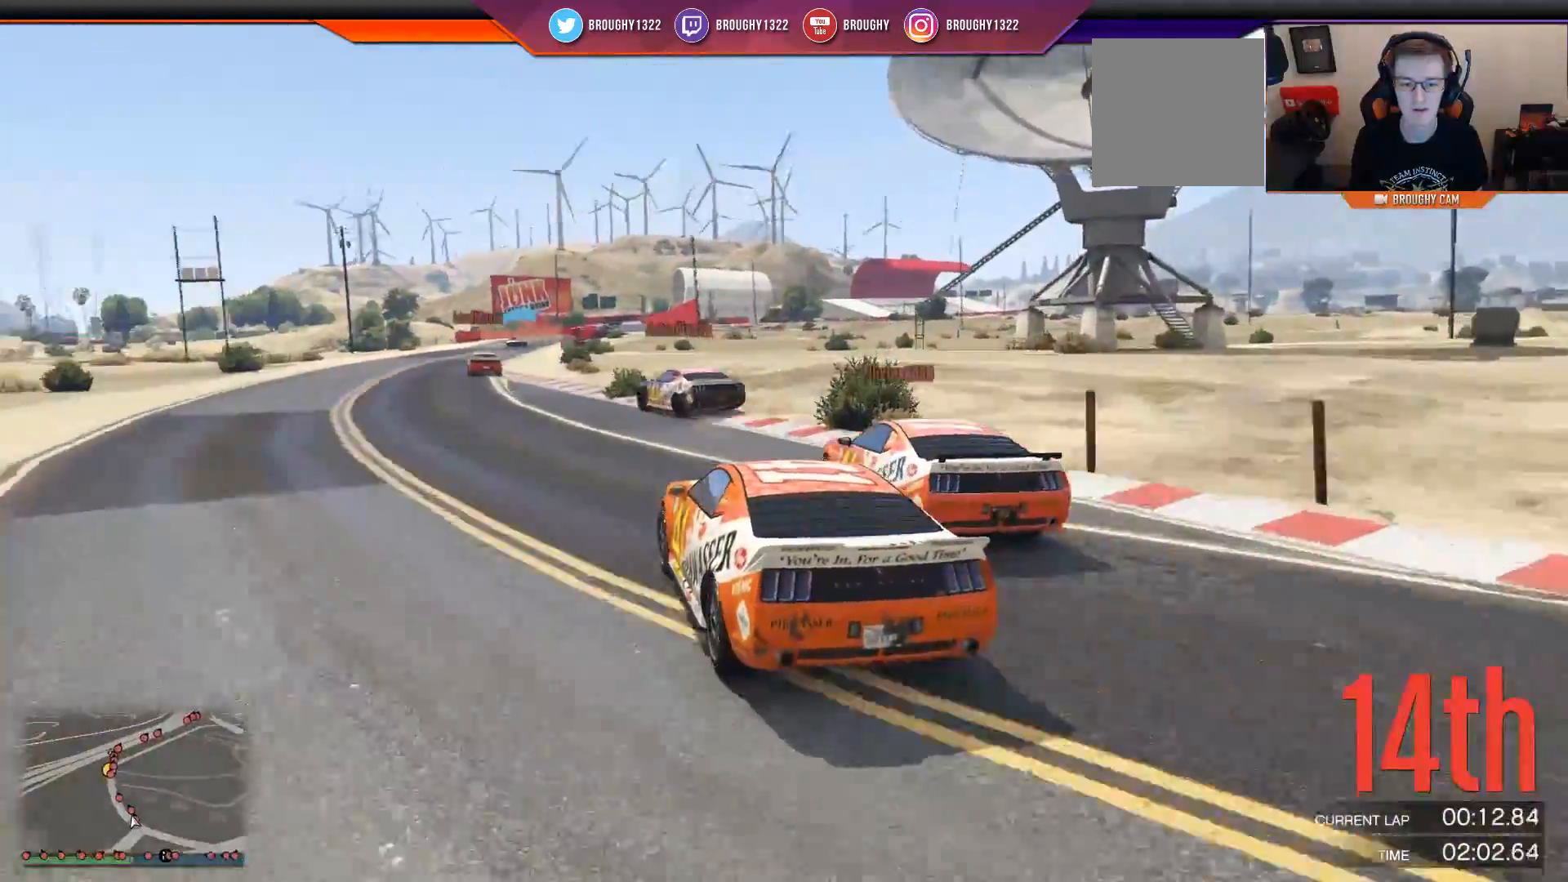
{"buttons": ["R2"], "left_stick": "center", "right_stick": "center", "events": [[216, "left_stick", "up-left"], [350, "left_stick", "center"], [417, "right_stick", "center"]]}
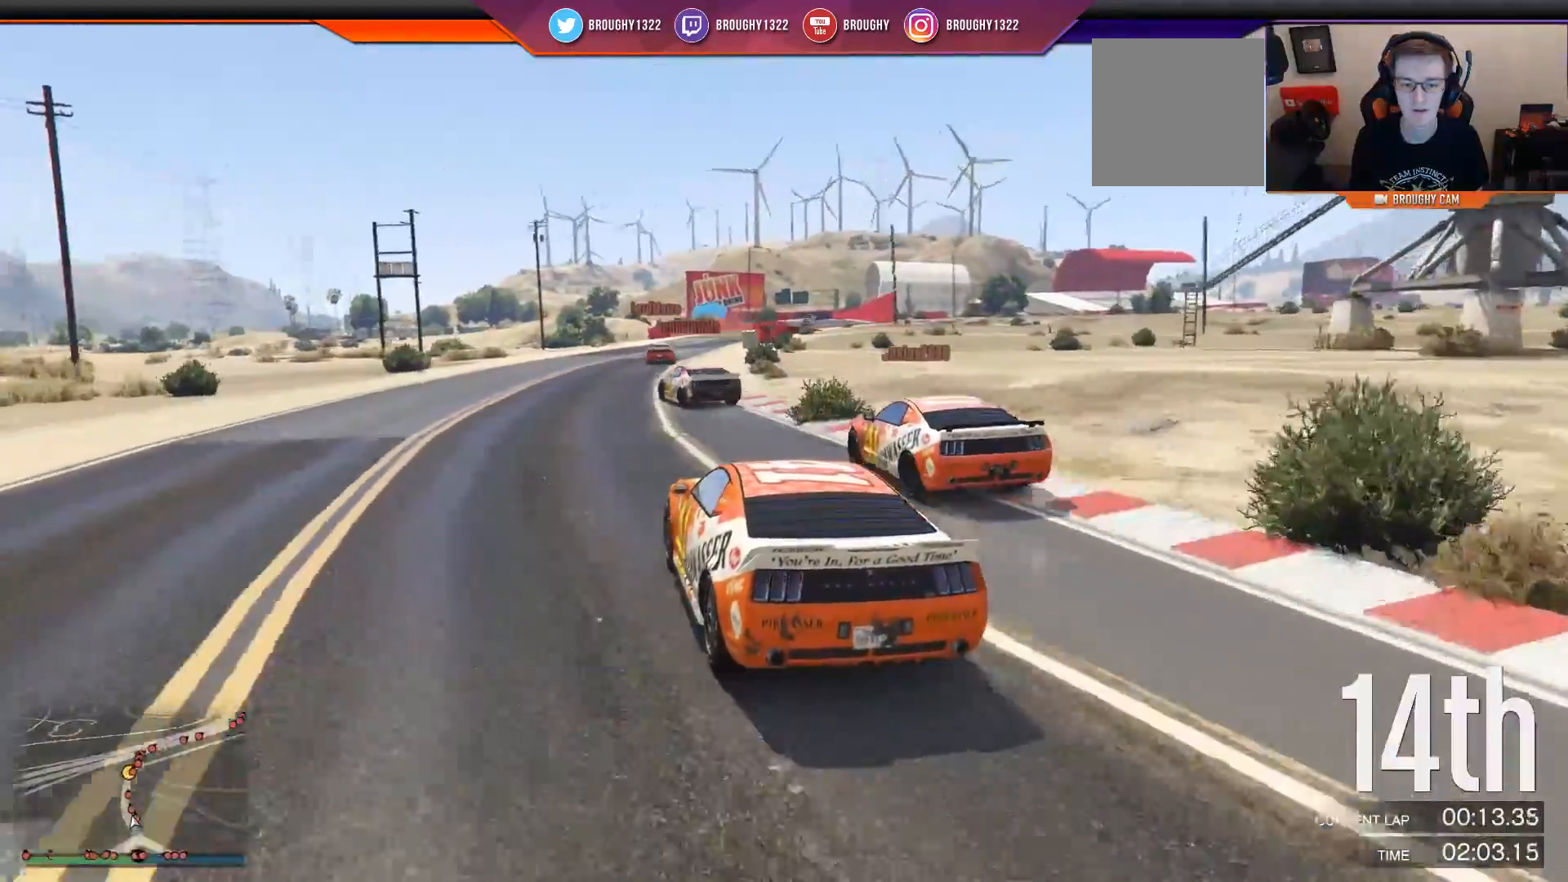
{"buttons": ["R2"], "left_stick": "center", "right_stick": "center", "events": [[367, "left_stick", "left"], [467, "left_stick", "center"]]}
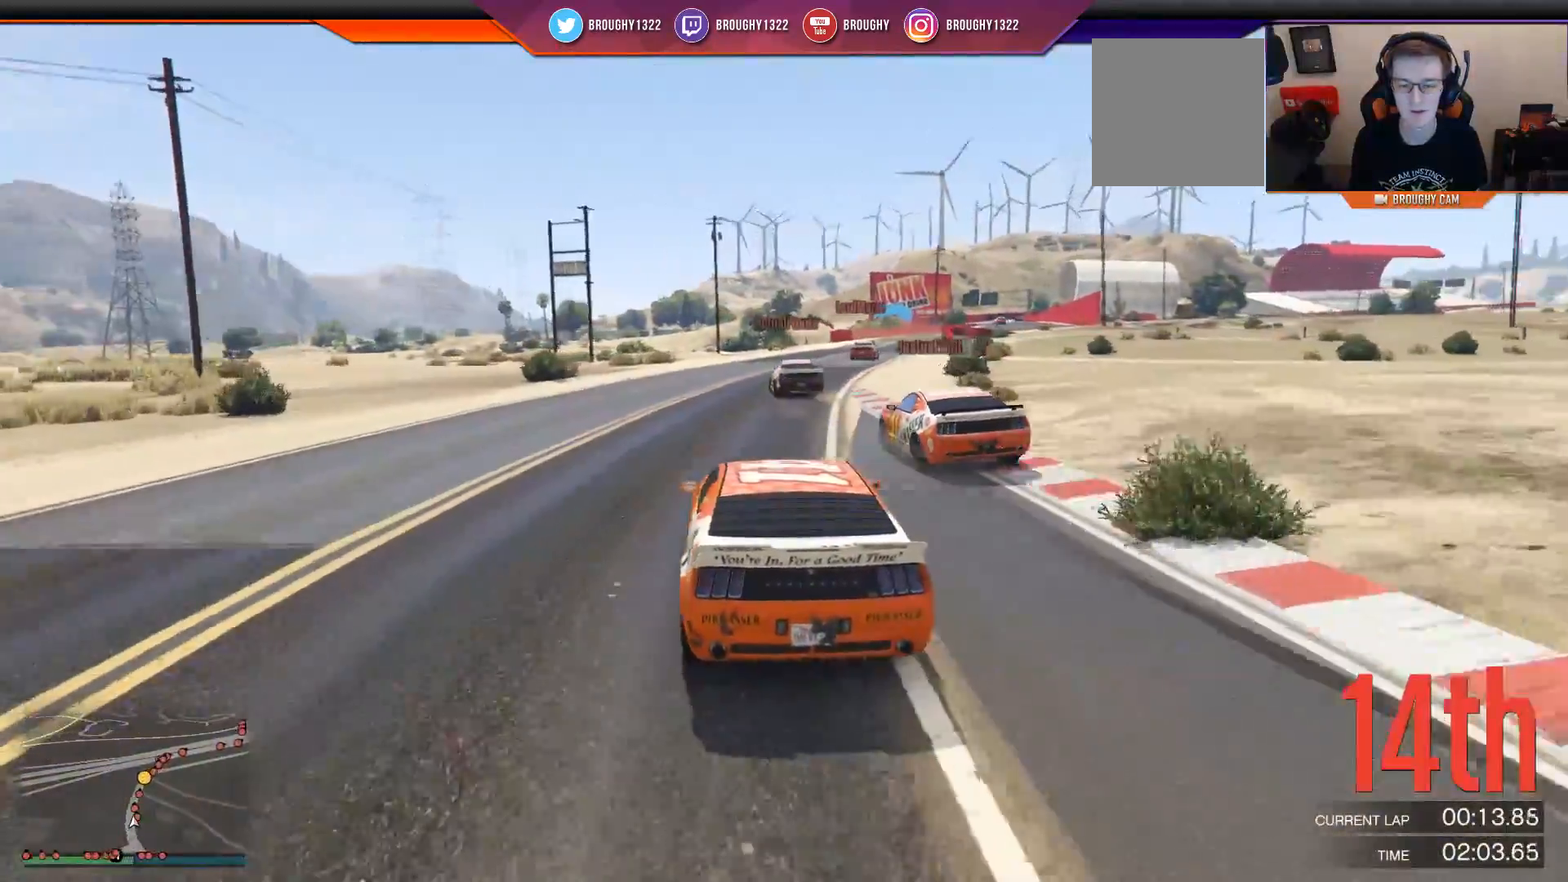
{"buttons": ["R2"], "left_stick": "center", "right_stick": "center", "events": [[300, "left_stick", "right"], [467, "left_stick", "center"]]}
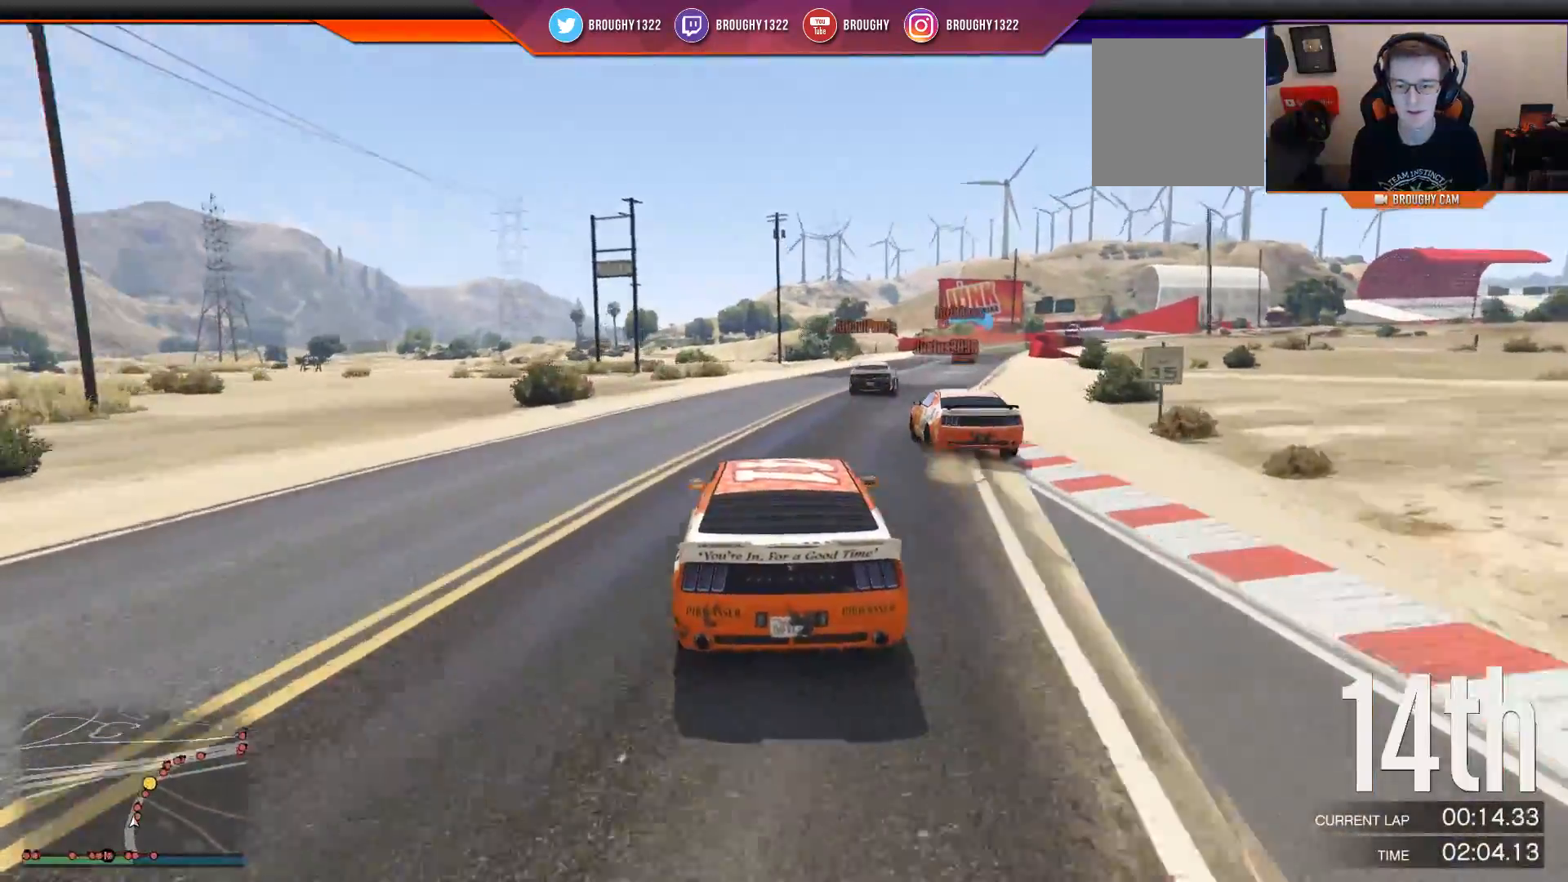
{"buttons": ["R2"], "left_stick": "center", "right_stick": "center", "events": [[284, "left_stick", "right"], [468, "left_stick", "center"]]}
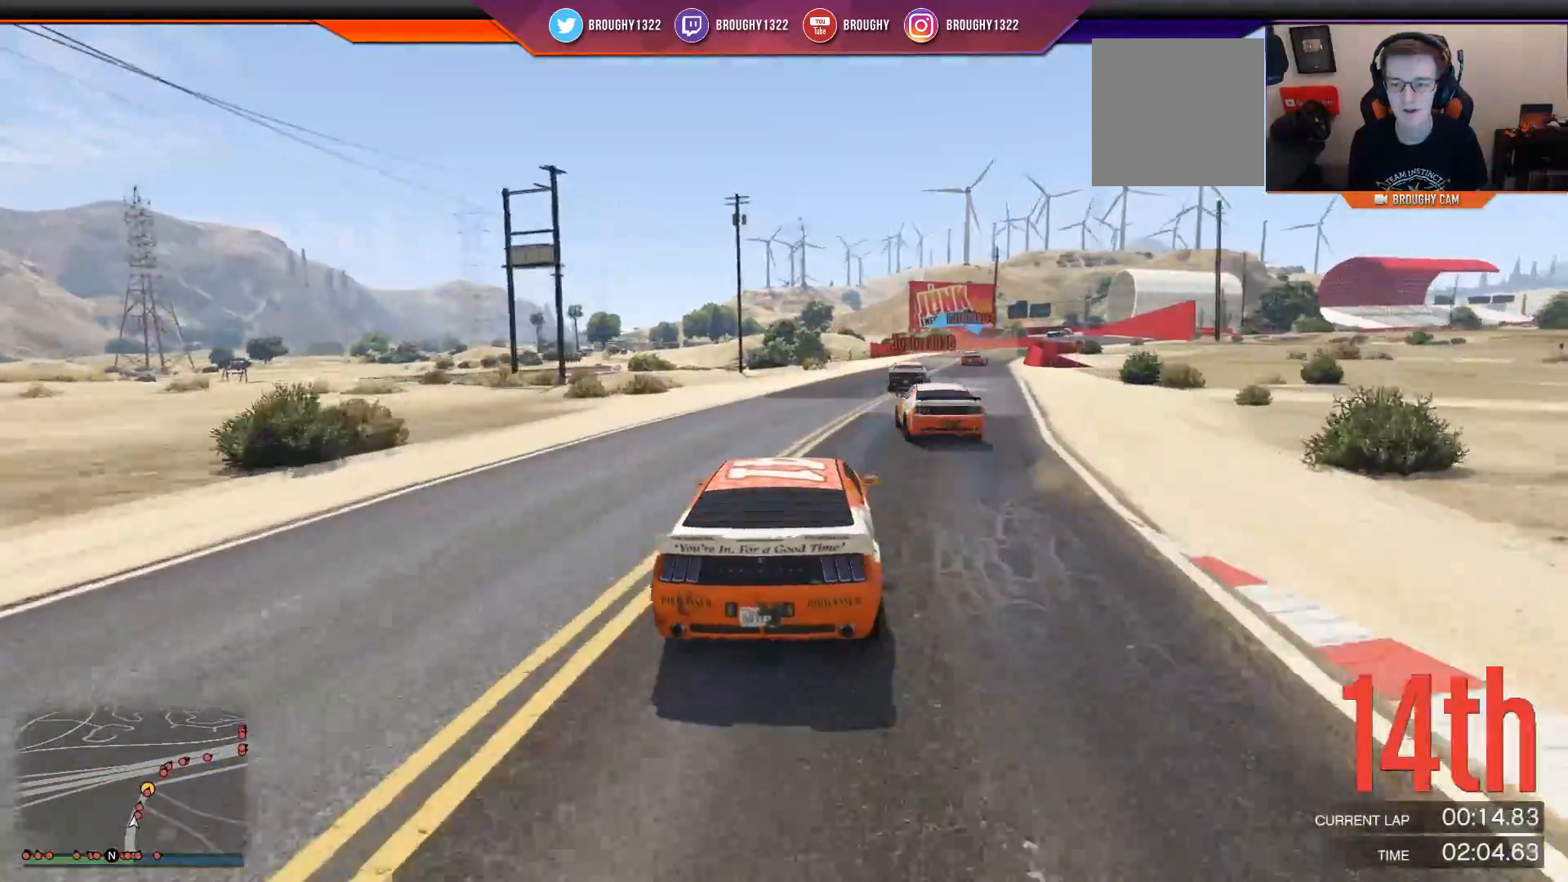
{"buttons": ["R2"], "left_stick": "right", "right_stick": "center", "events": [[400, "left_stick", "right"]]}
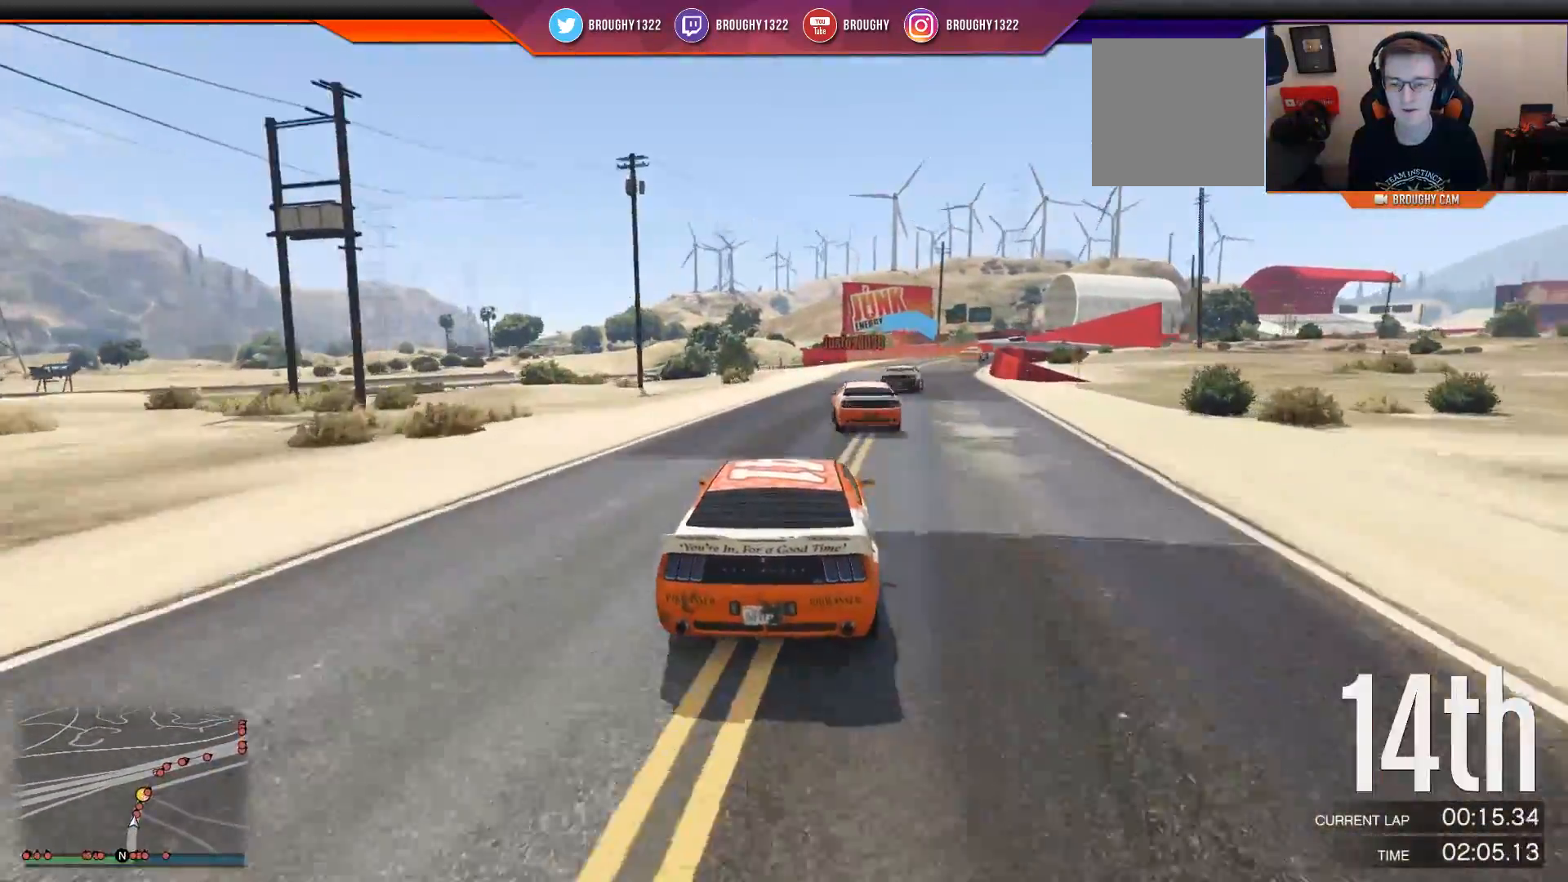
{"buttons": ["R2"], "left_stick": "center", "right_stick": "center", "events": [[134, "left_stick", "center"], [267, "left_stick", "right"], [401, "left_stick", "center"]]}
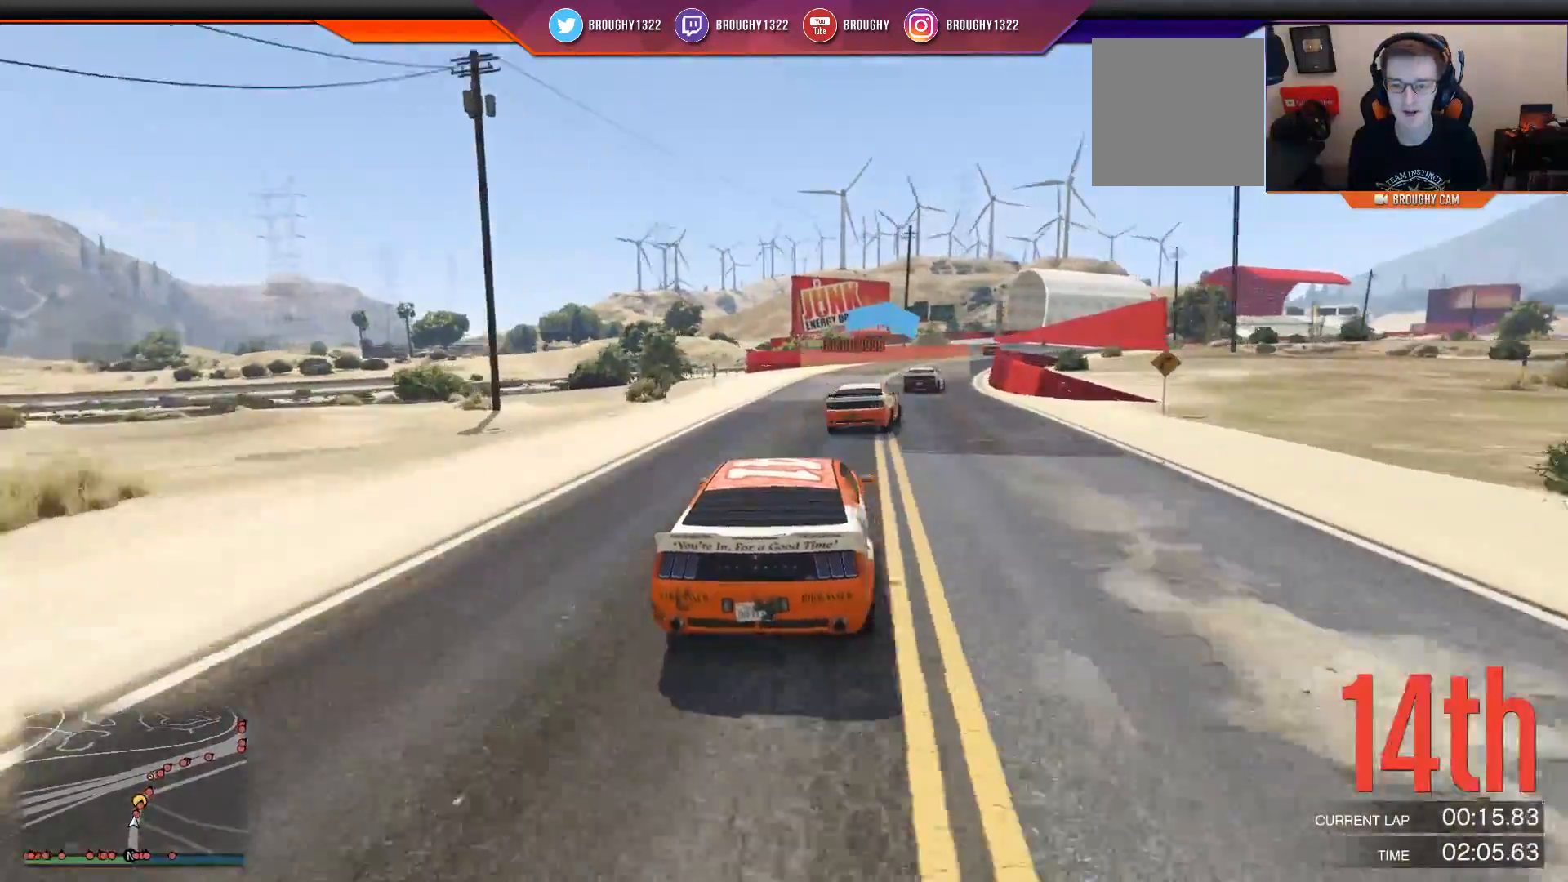
{"buttons": ["R2"], "left_stick": "right", "right_stick": "center", "events": [[67, "left_stick", "right"], [233, "left_stick", "center"], [384, "left_stick", "right"]]}
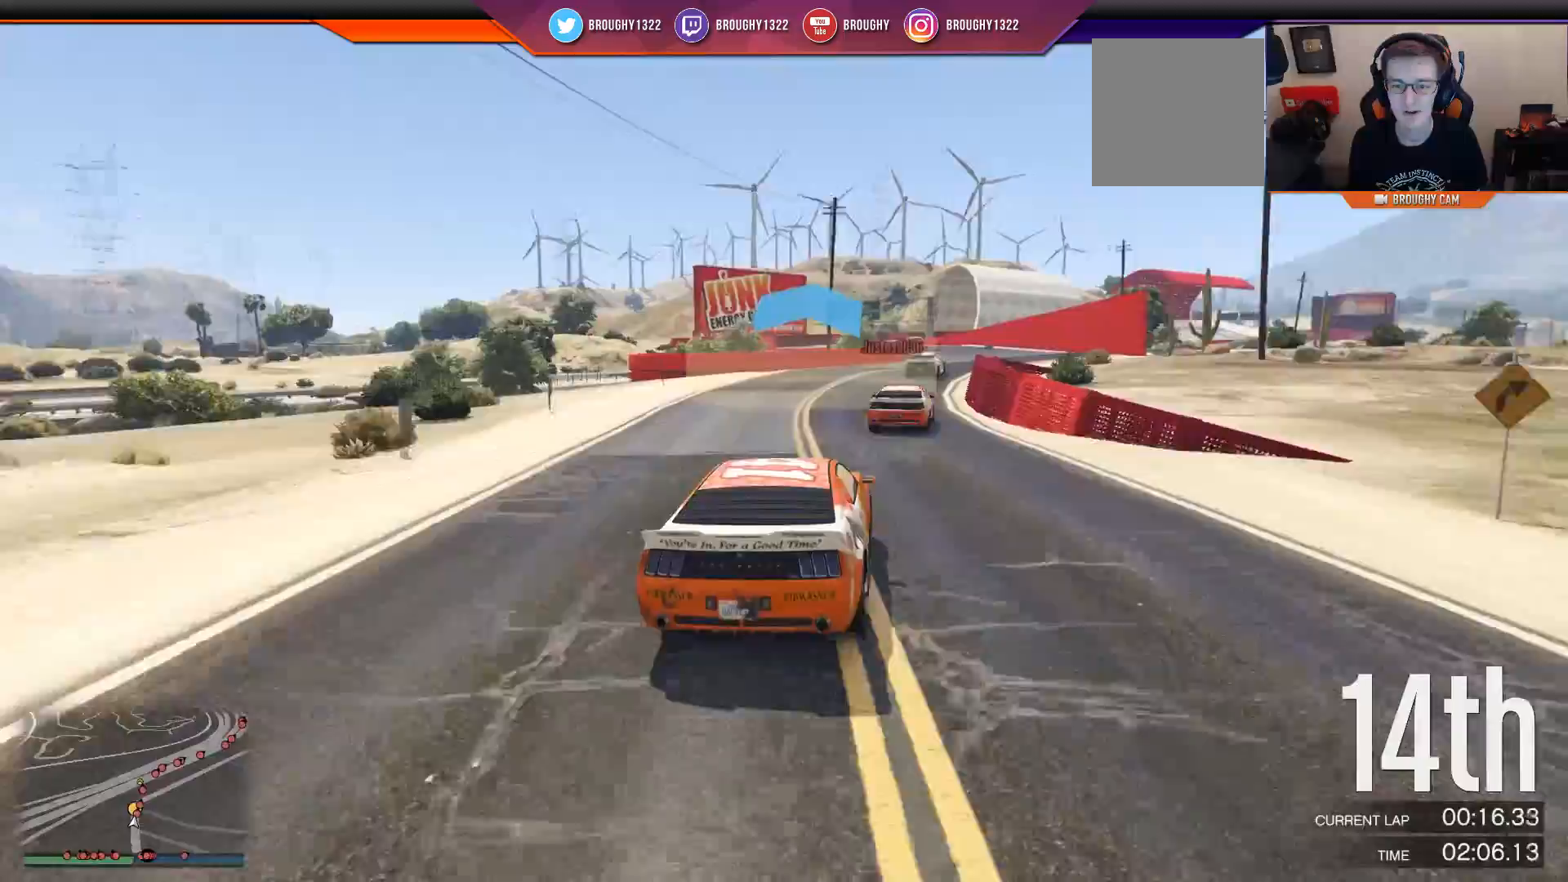
{"buttons": ["R2"], "left_stick": "center", "right_stick": "center", "events": [[84, "left_stick", "center"], [217, "left_stick", "right"], [384, "left_stick", "center"]]}
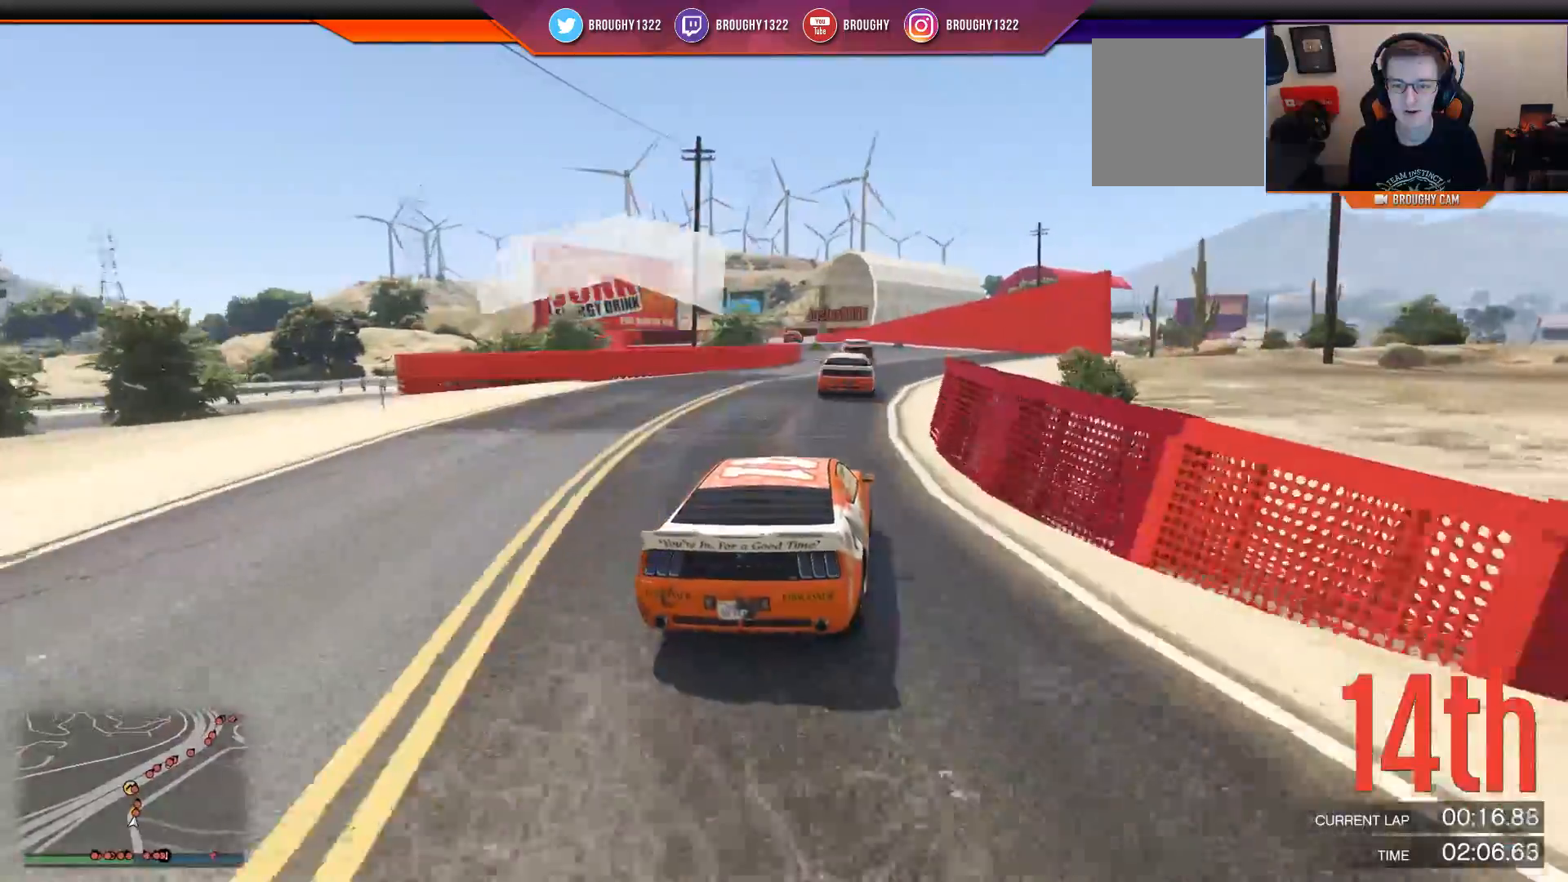
{"buttons": [], "left_stick": "up-left", "right_stick": "center", "events": [[150, "left_stick", "left"], [284, "left_stick", "center"], [384, "R2", "up"], [384, "left_stick", "up-left"]]}
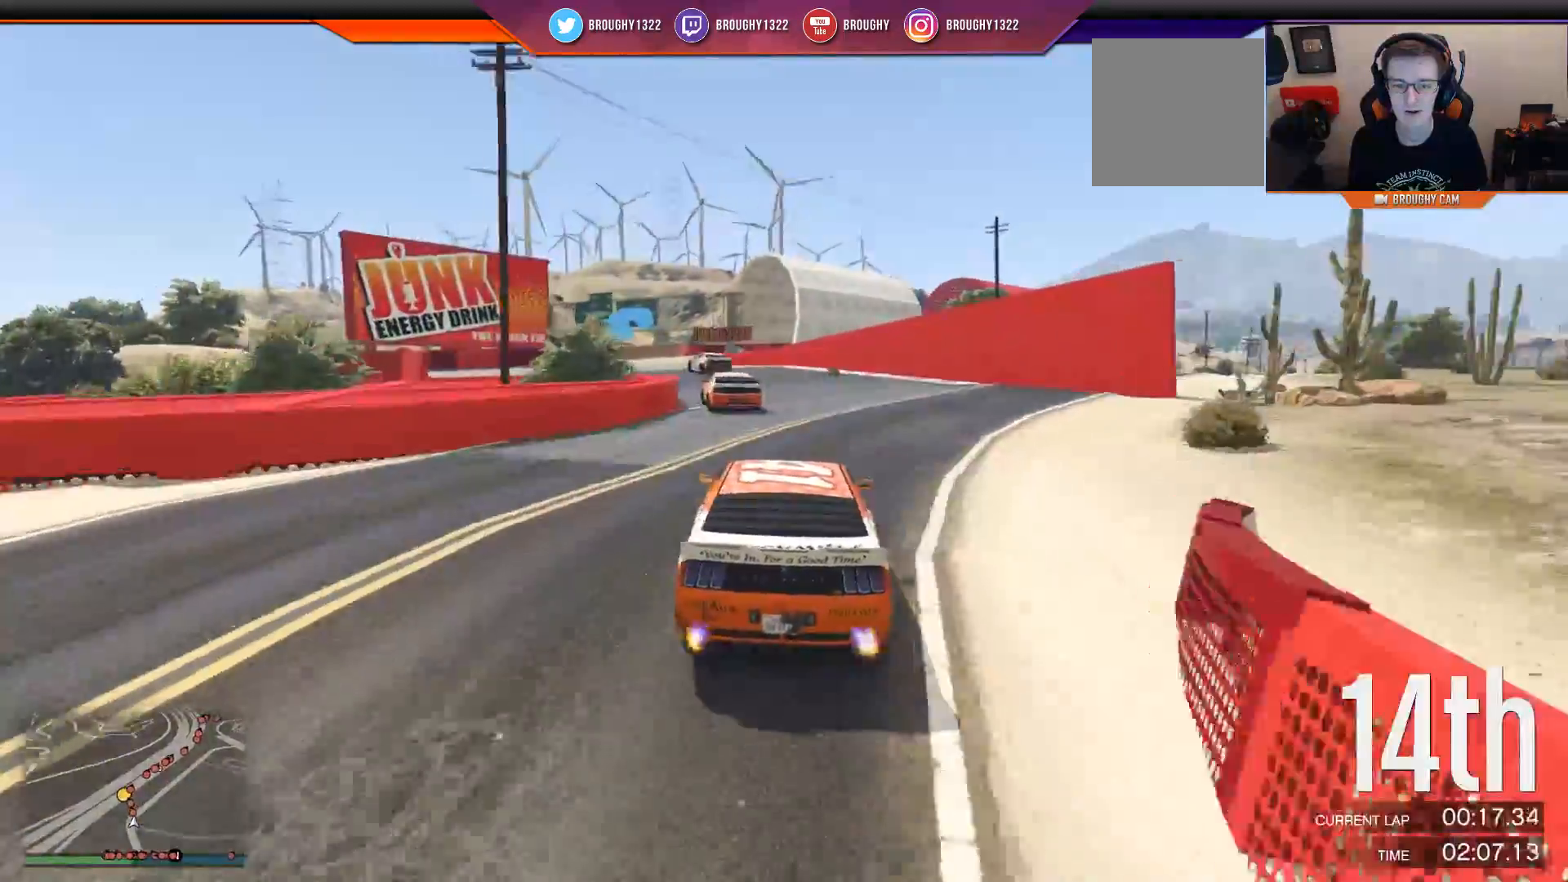
{"buttons": ["R2"], "left_stick": "center", "right_stick": "center", "events": [[50, "left_stick", "center"], [151, "left_stick", "left"], [351, "R2", "down"], [417, "left_stick", "center"]]}
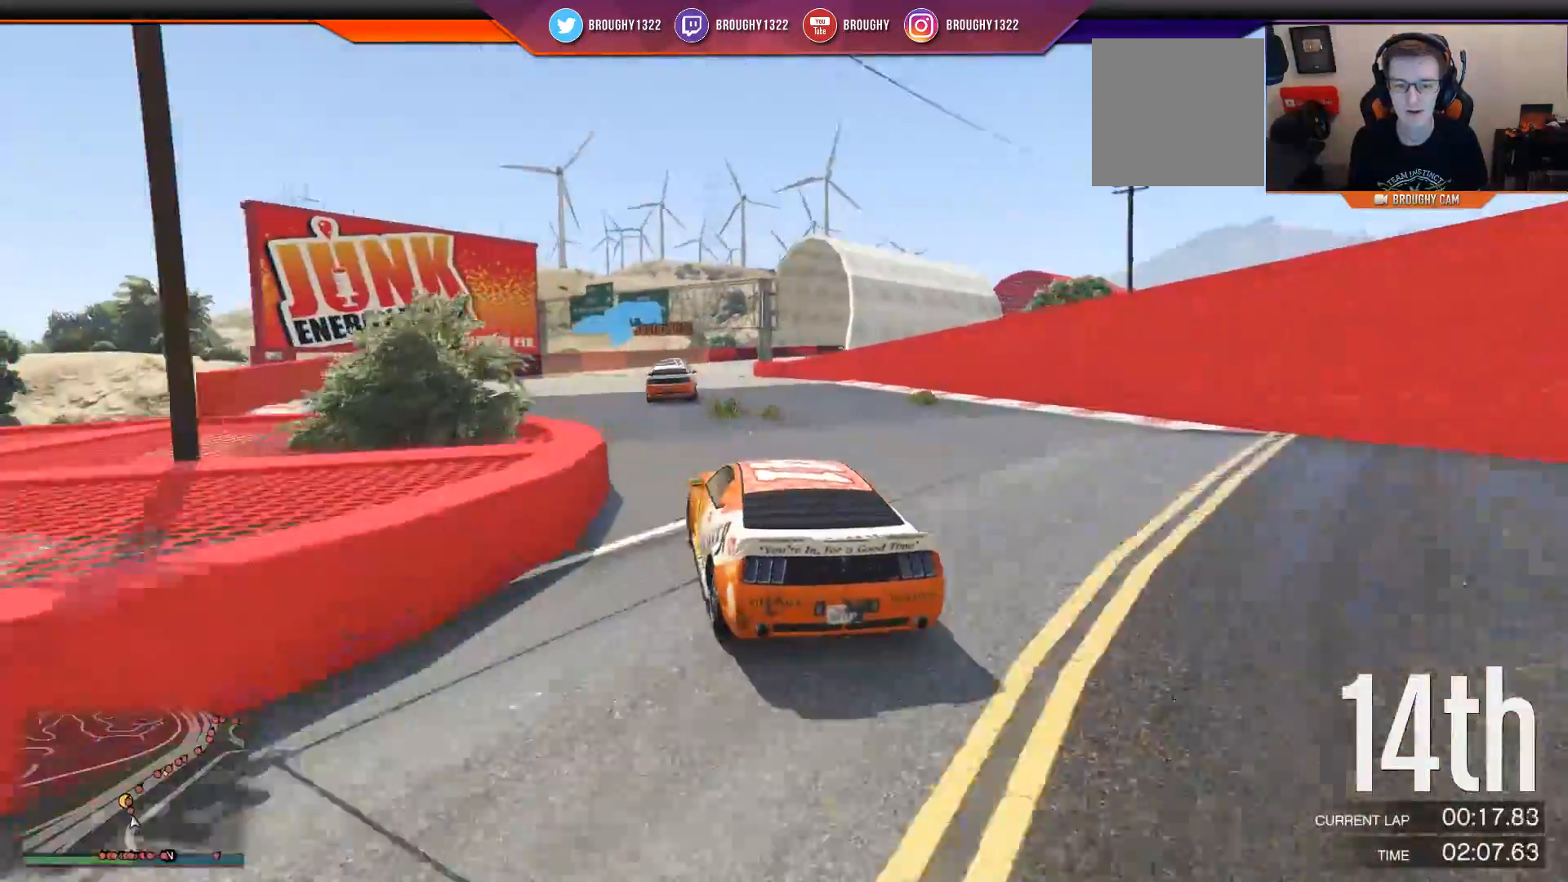
{"buttons": ["R2"], "left_stick": "center", "right_stick": "center", "events": [[200, "left_stick", "right"], [400, "left_stick", "center"]]}
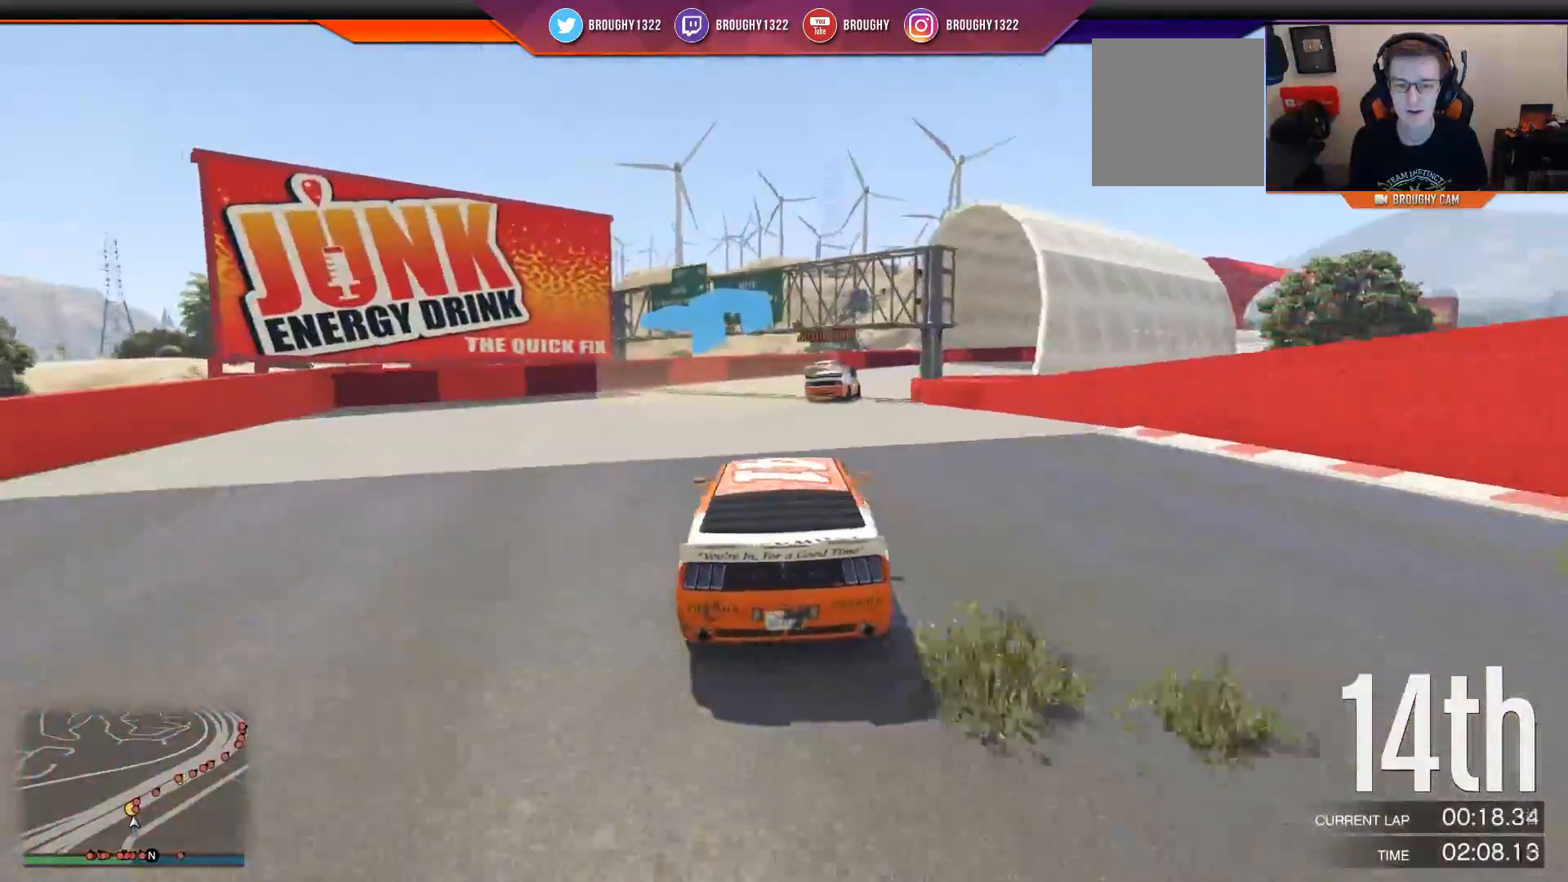
{"buttons": ["R2"], "left_stick": "right", "right_stick": "center", "events": [[101, "left_stick", "right"], [267, "left_stick", "center"], [434, "left_stick", "right"]]}
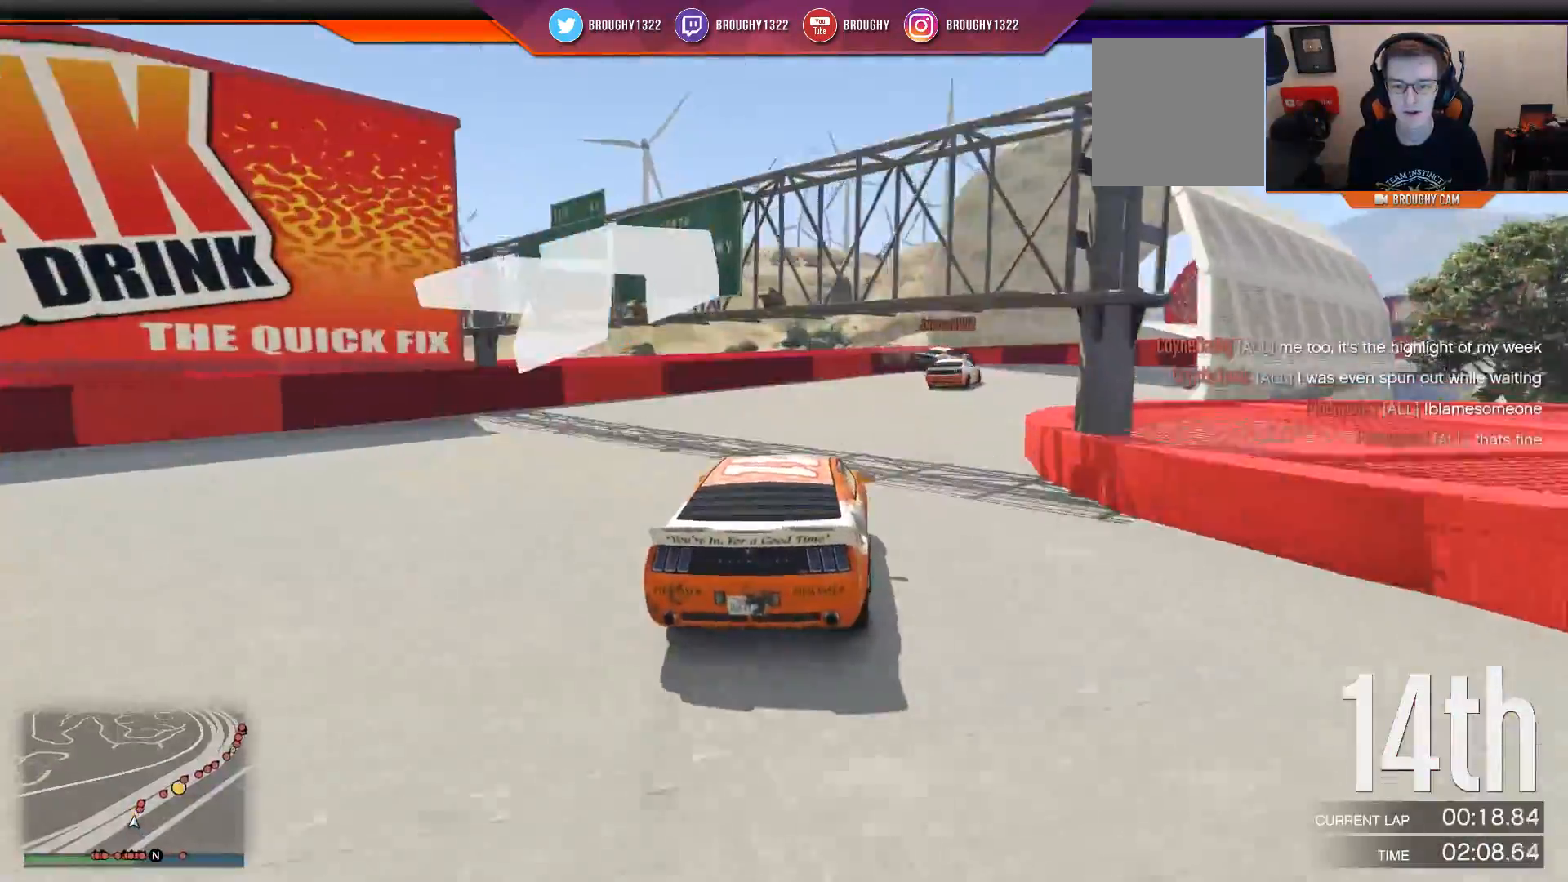
{"buttons": ["R2"], "left_stick": "right", "right_stick": "center", "events": [[100, "left_stick", "center"], [200, "left_stick", "right"]]}
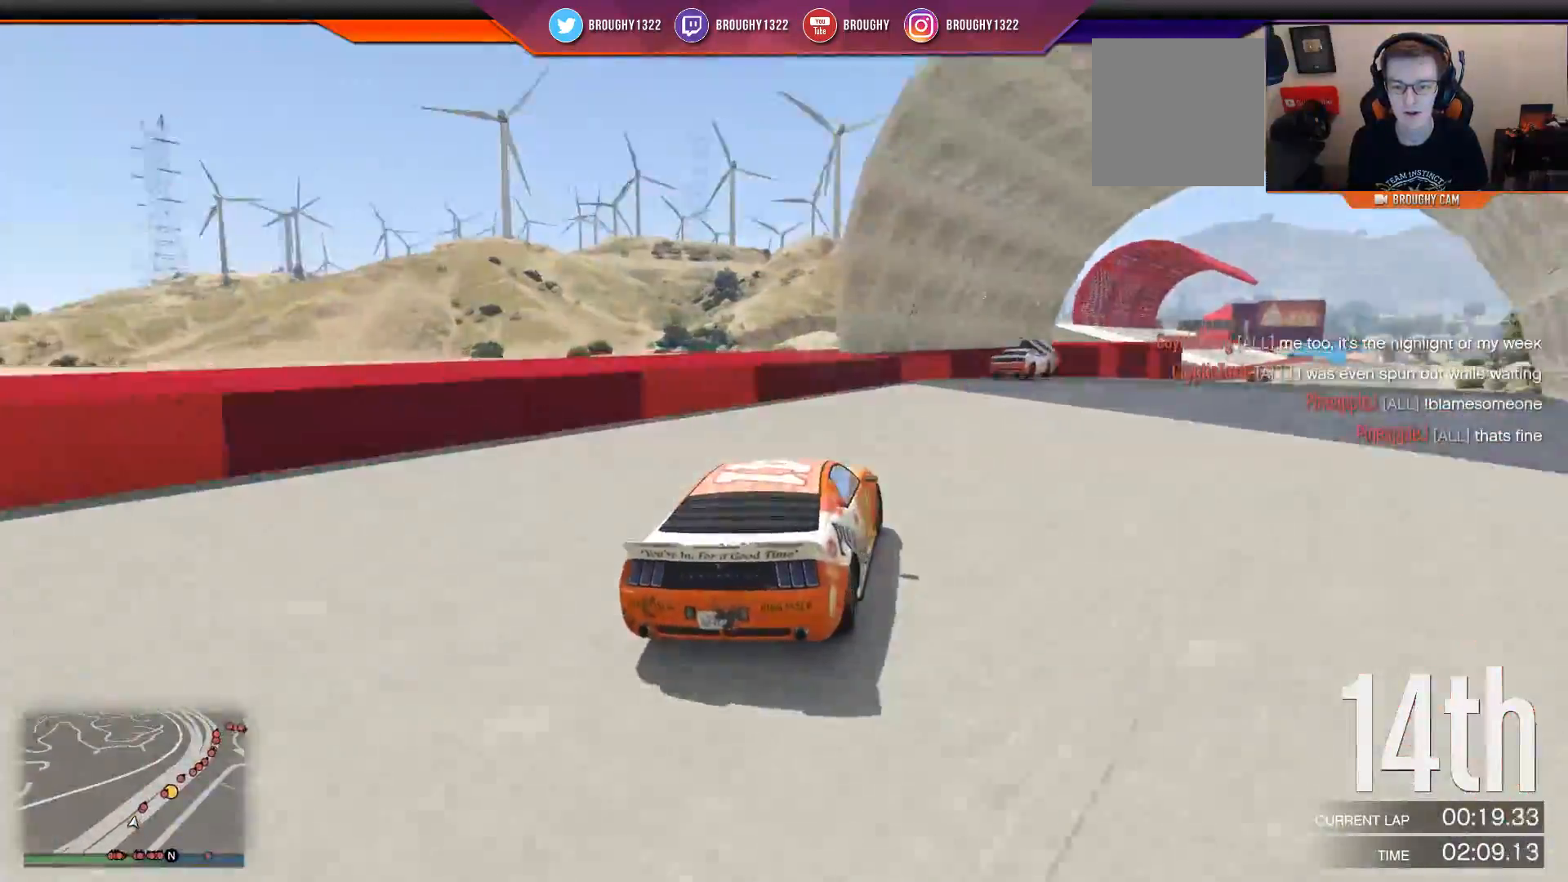
{"buttons": ["R2"], "left_stick": "right", "right_stick": "center", "events": [[234, "left_stick", "center"], [317, "left_stick", "right"]]}
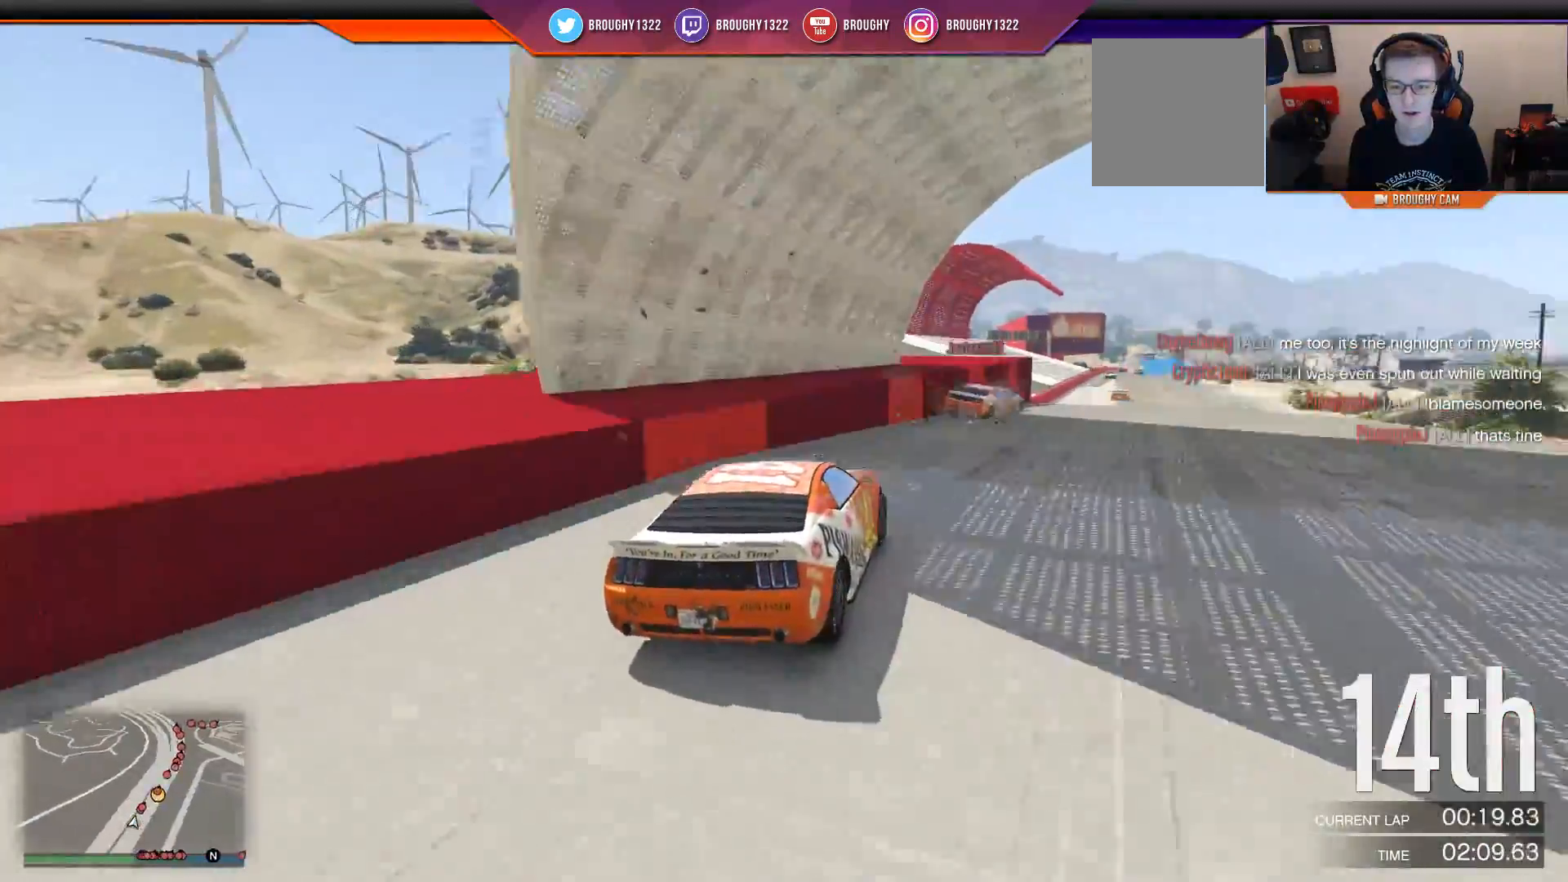
{"buttons": ["R2"], "left_stick": "center", "right_stick": "center", "events": [[17, "left_stick", "center"], [150, "left_stick", "right"], [350, "left_stick", "center"]]}
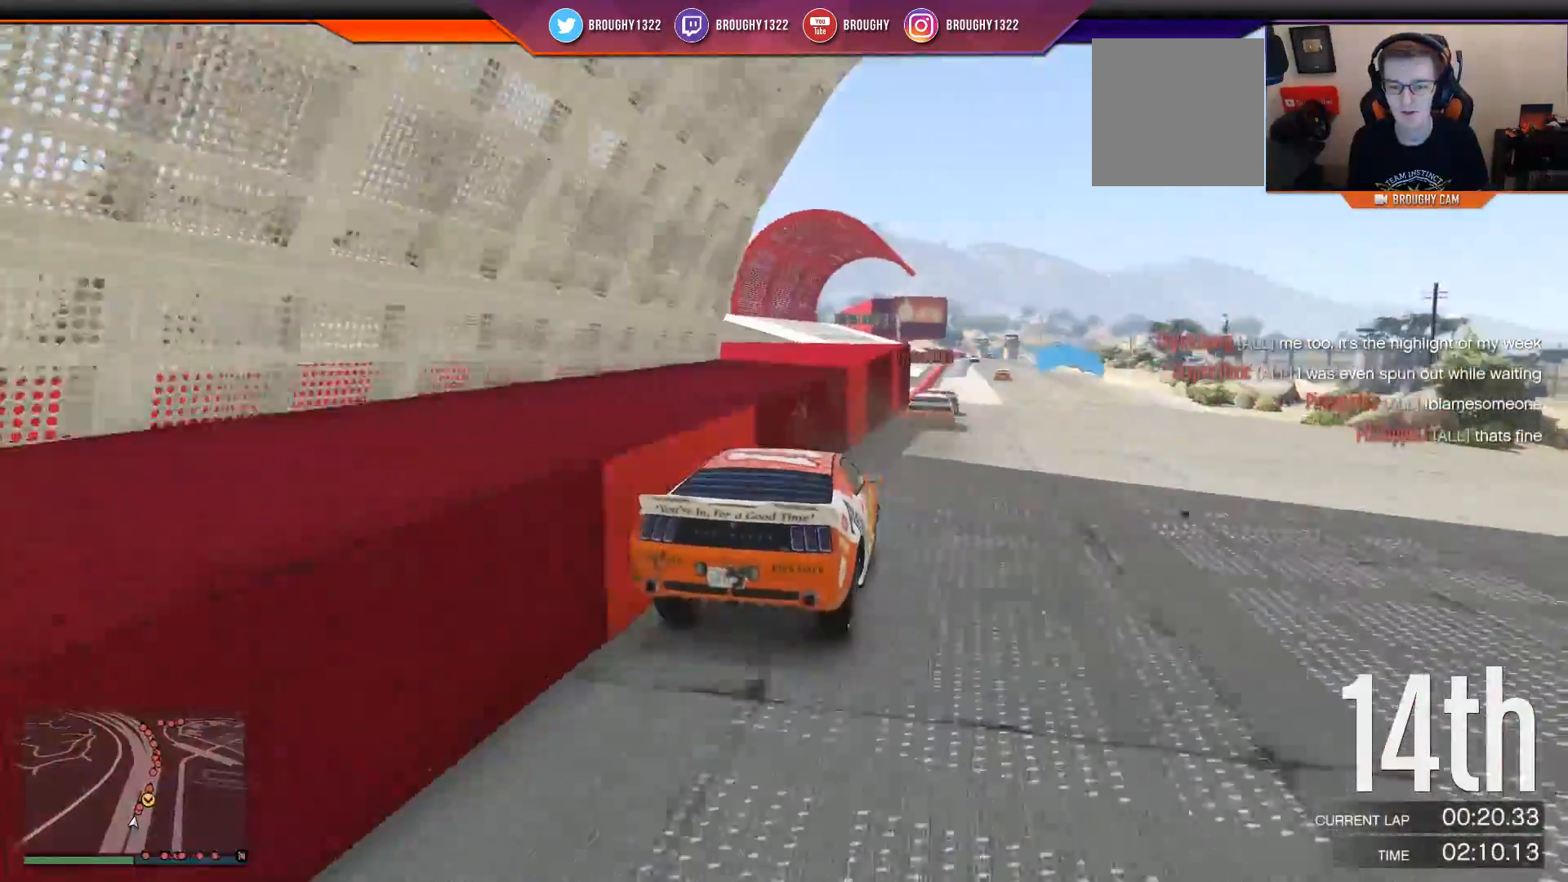
{"buttons": ["R2"], "left_stick": "center", "right_stick": "center", "events": [[117, "left_stick", "right"], [401, "left_stick", "center"]]}
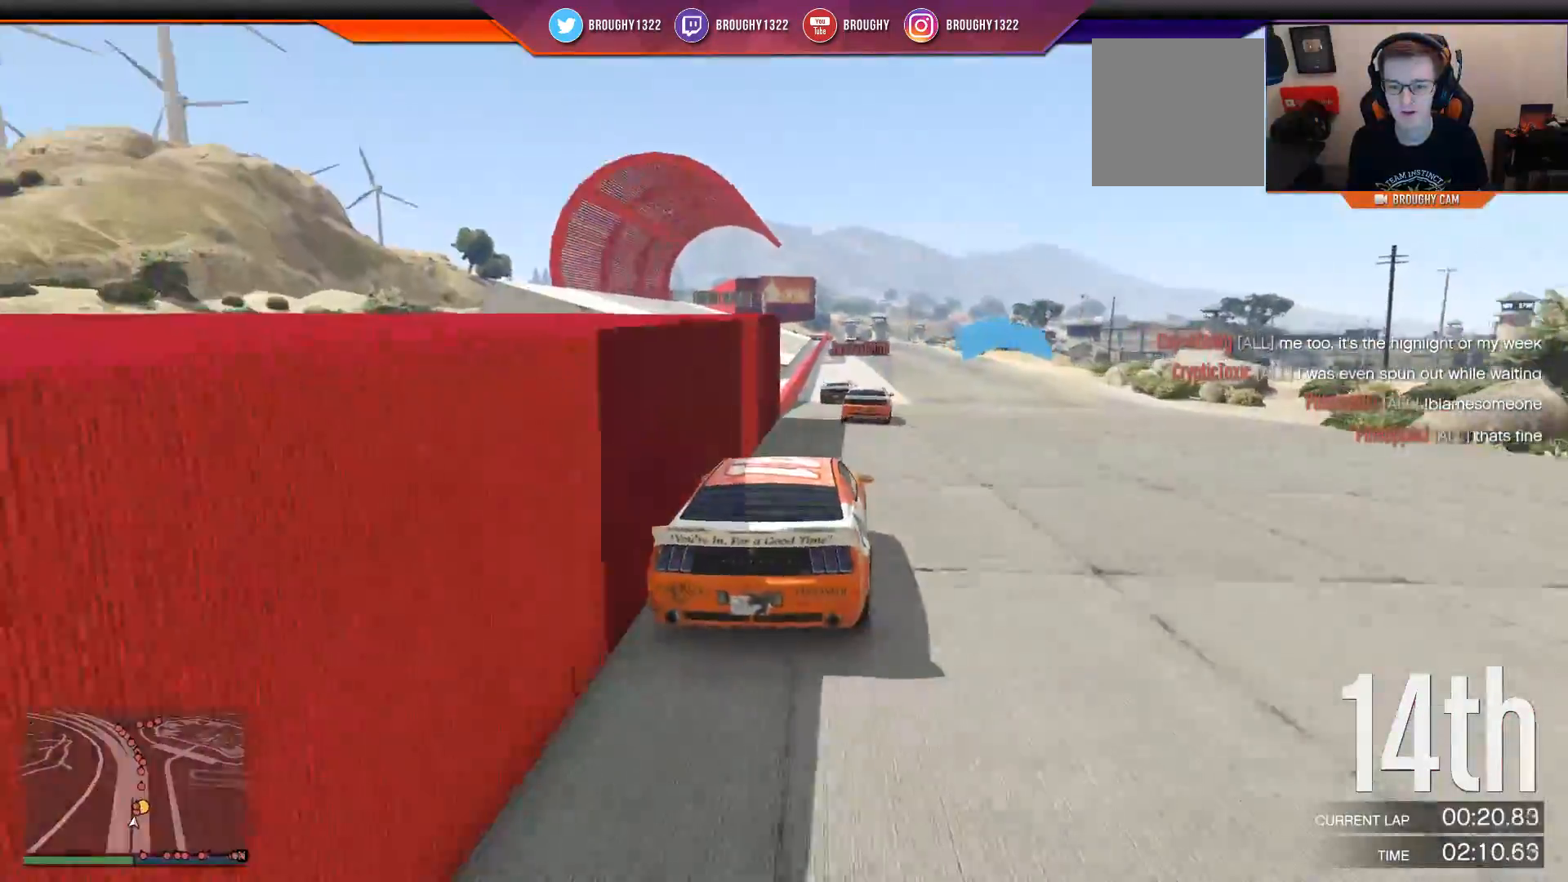
{"buttons": ["R2"], "left_stick": "center", "right_stick": "center", "events": []}
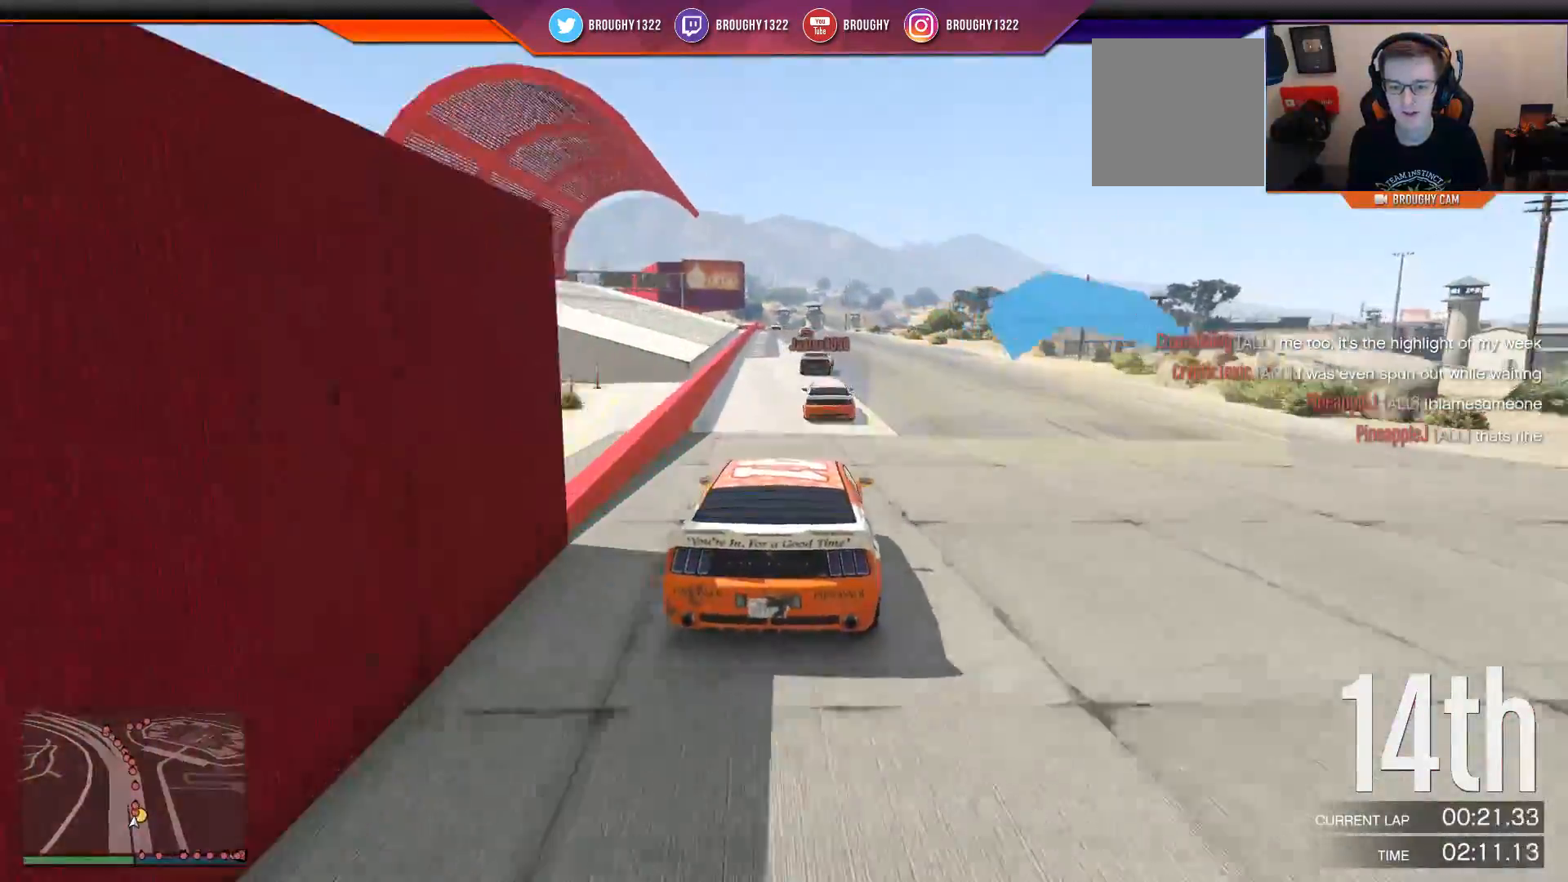
{"buttons": ["R2"], "left_stick": "left", "right_stick": "center", "events": [[501, "left_stick", "left"]]}
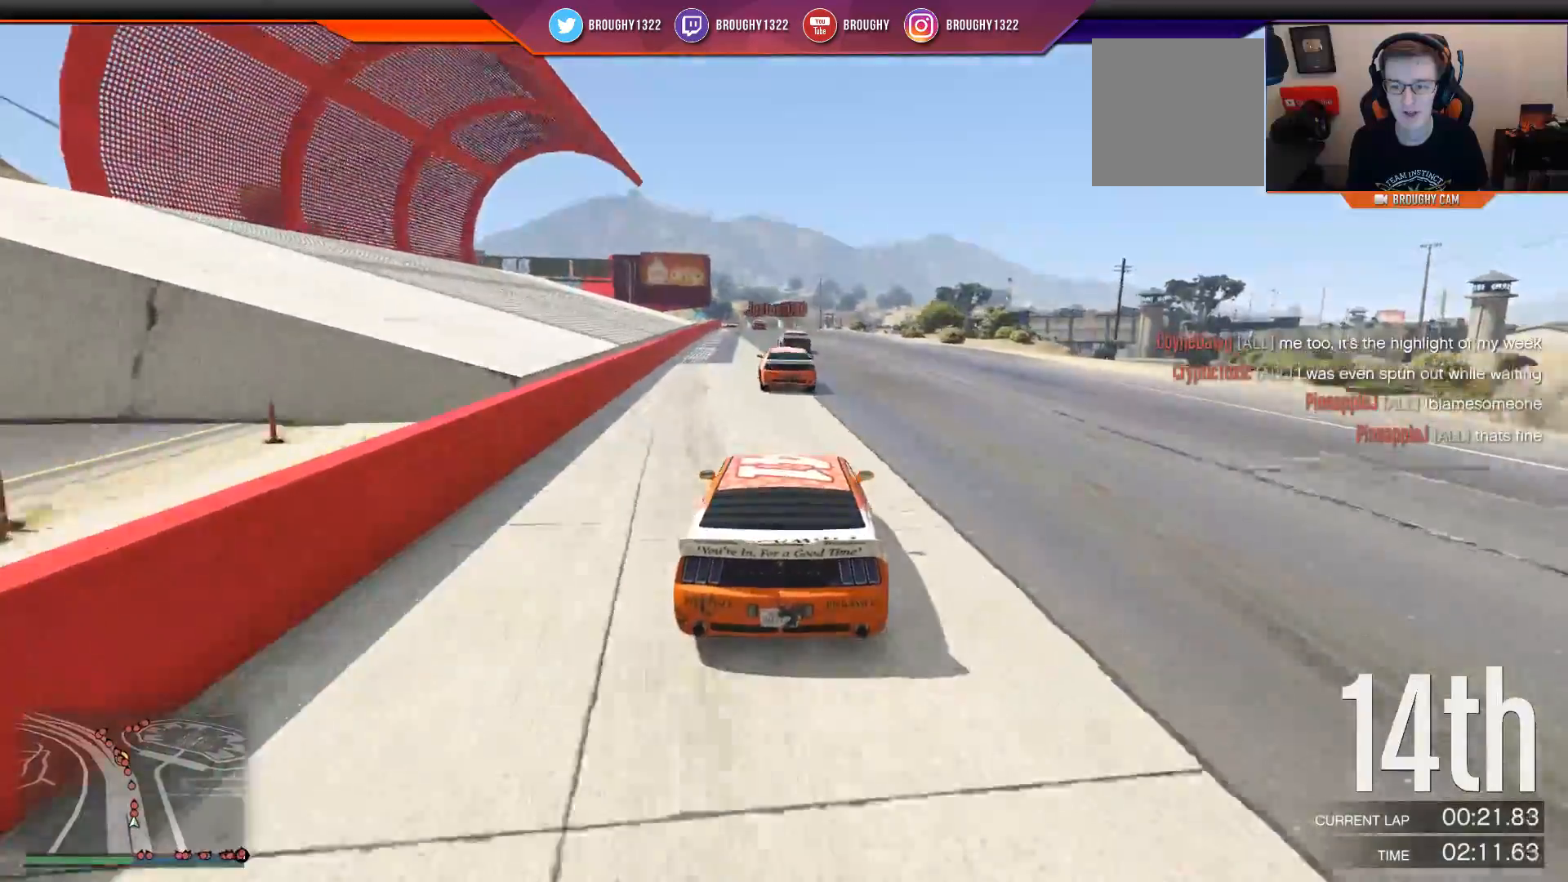
{"buttons": ["R2"], "left_stick": "center", "right_stick": "center", "events": [[100, "left_stick", "center"]]}
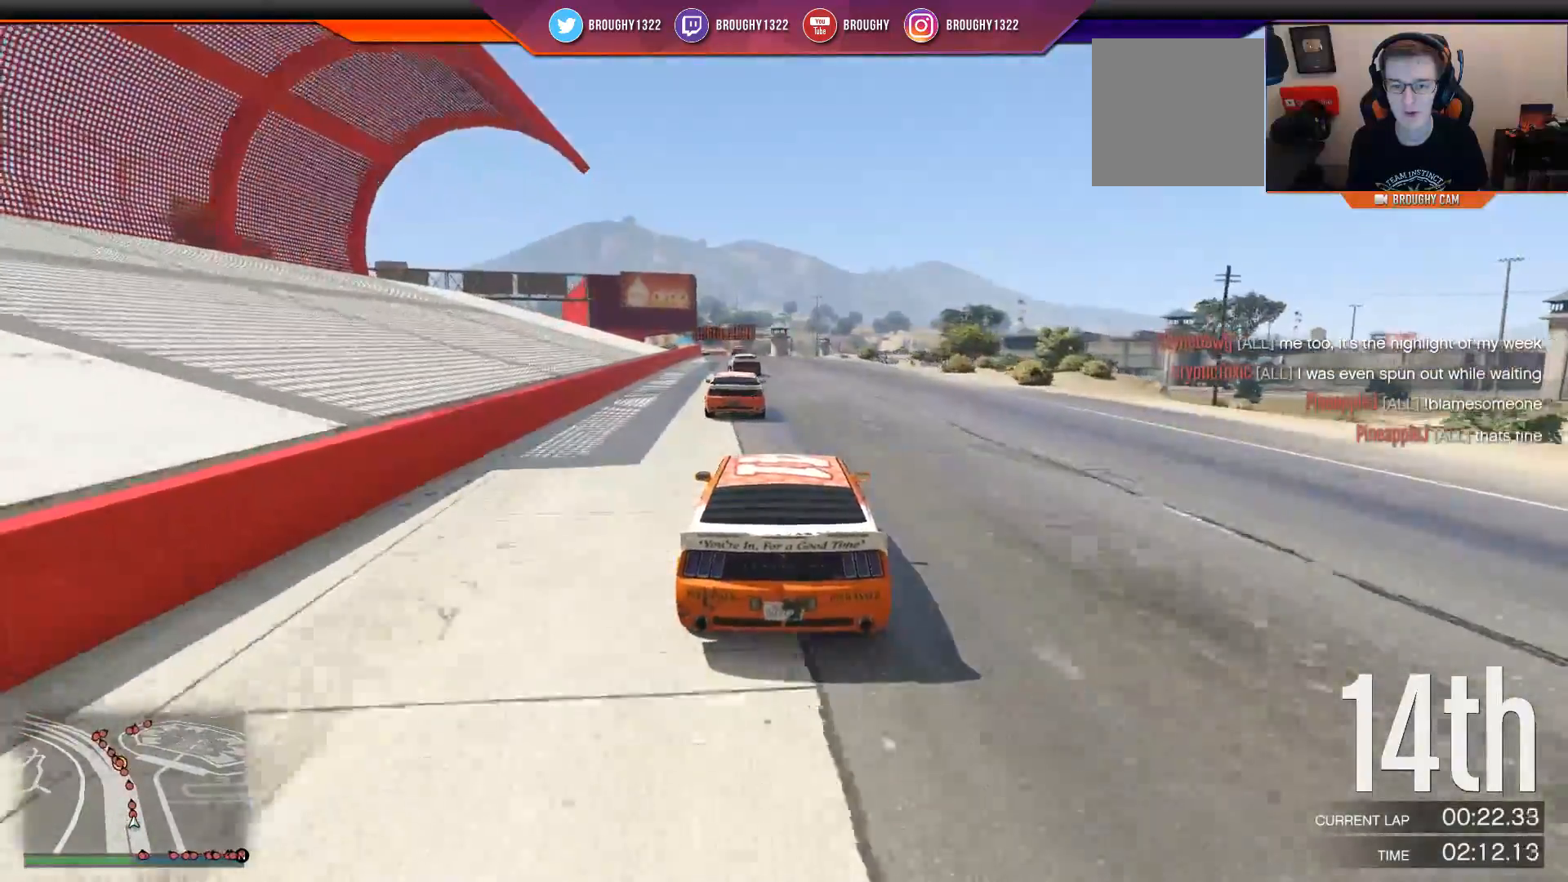
{"buttons": ["R2"], "left_stick": "center", "right_stick": "center", "events": [[317, "left_stick", "up-left"], [417, "left_stick", "center"]]}
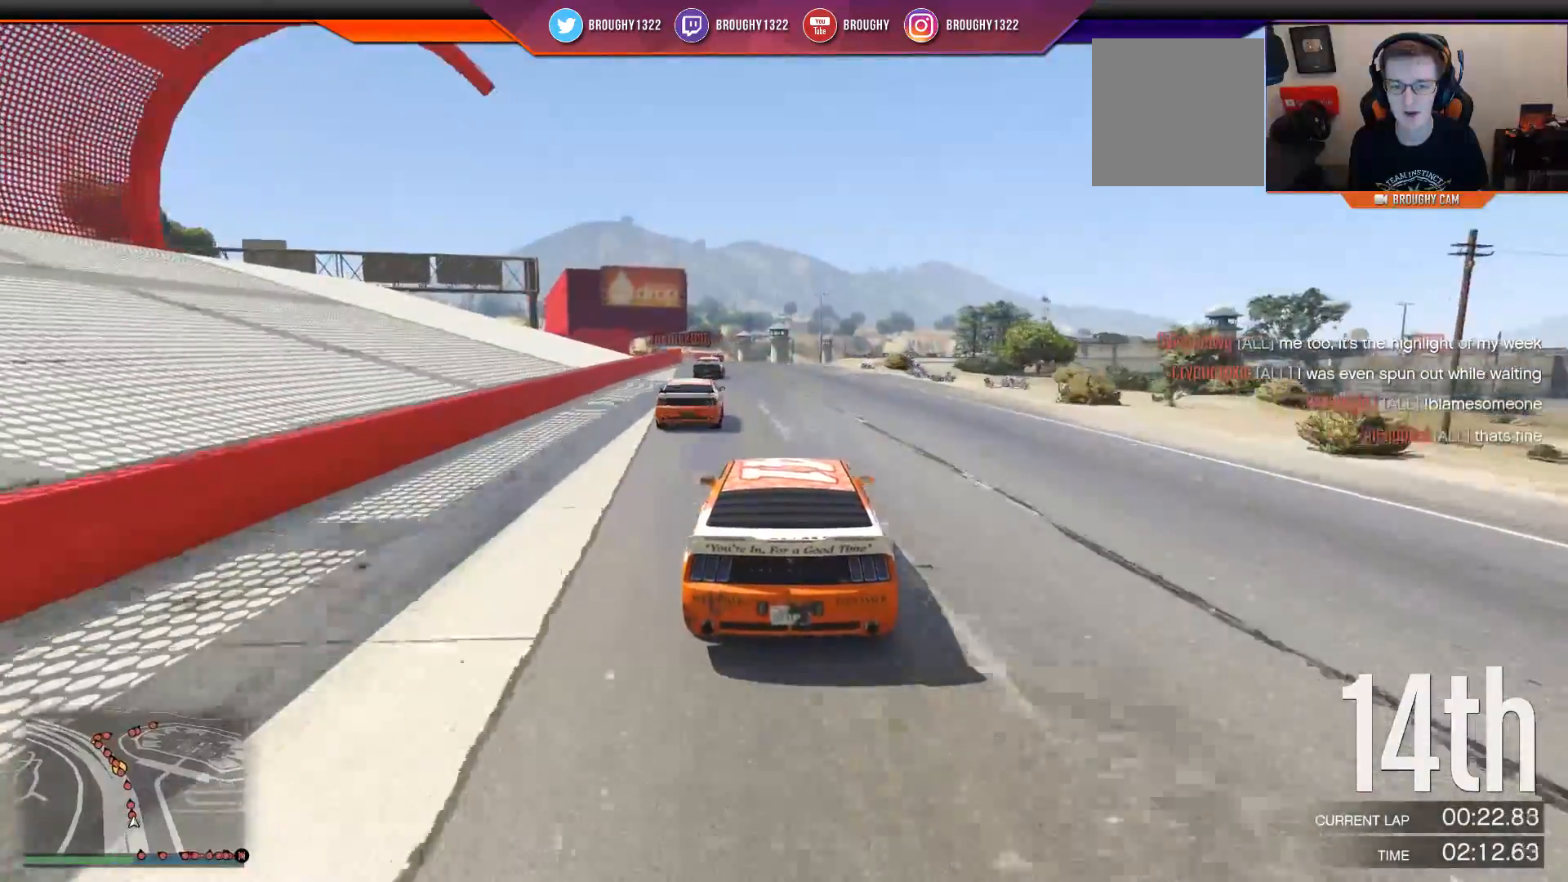
{"buttons": ["R2"], "left_stick": "up-left", "right_stick": "center", "events": [[50, "left_stick", "up-left"], [183, "left_stick", "center"], [384, "left_stick", "up-left"]]}
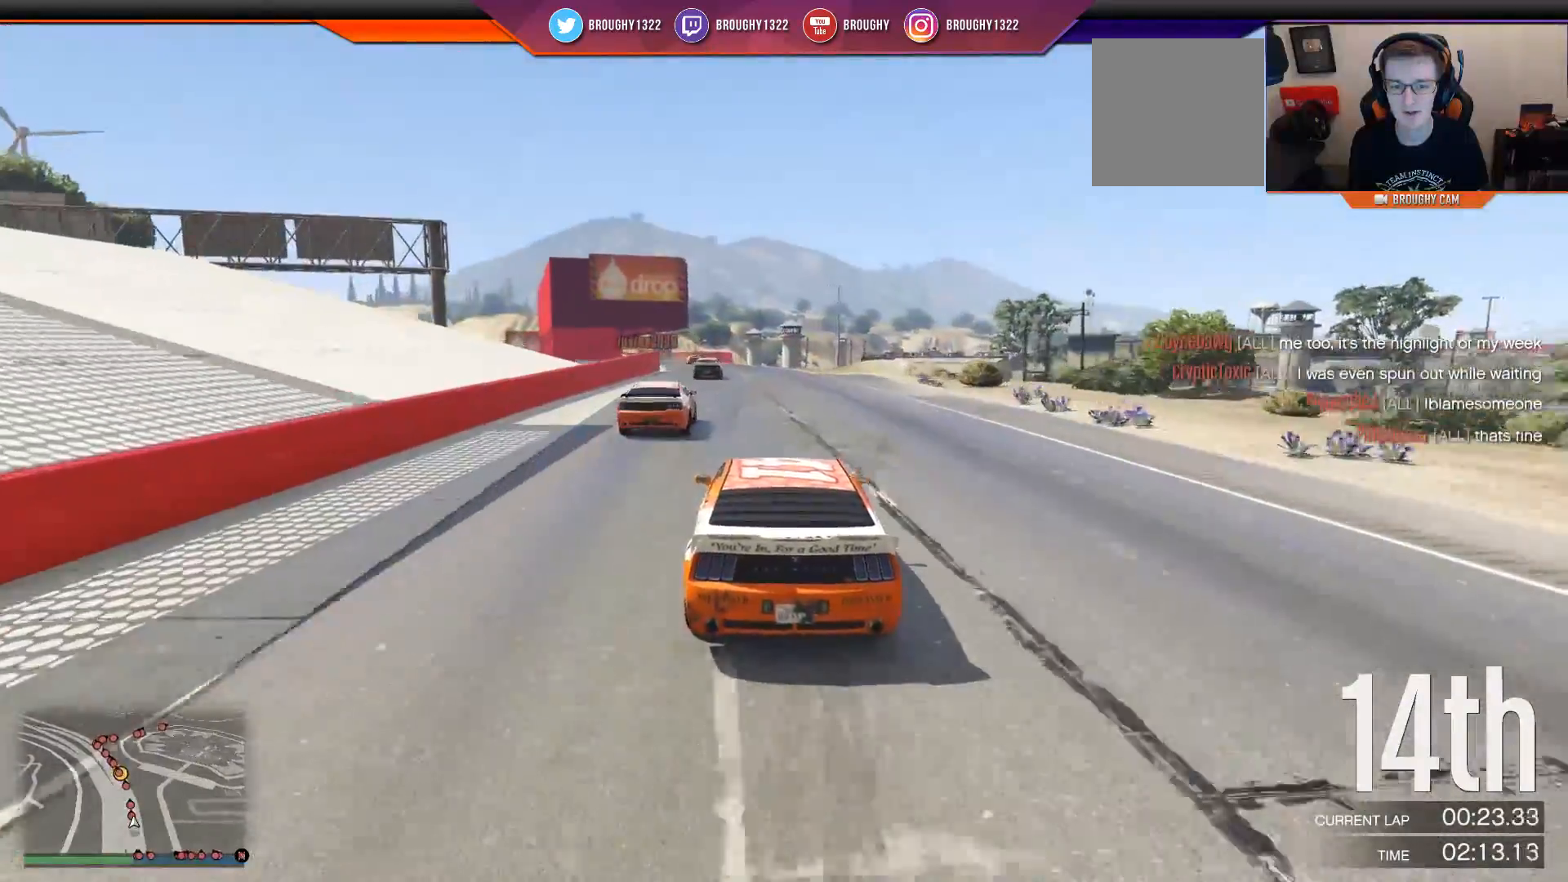
{"buttons": ["R2"], "left_stick": "center", "right_stick": "center", "events": [[17, "left_stick", "center"]]}
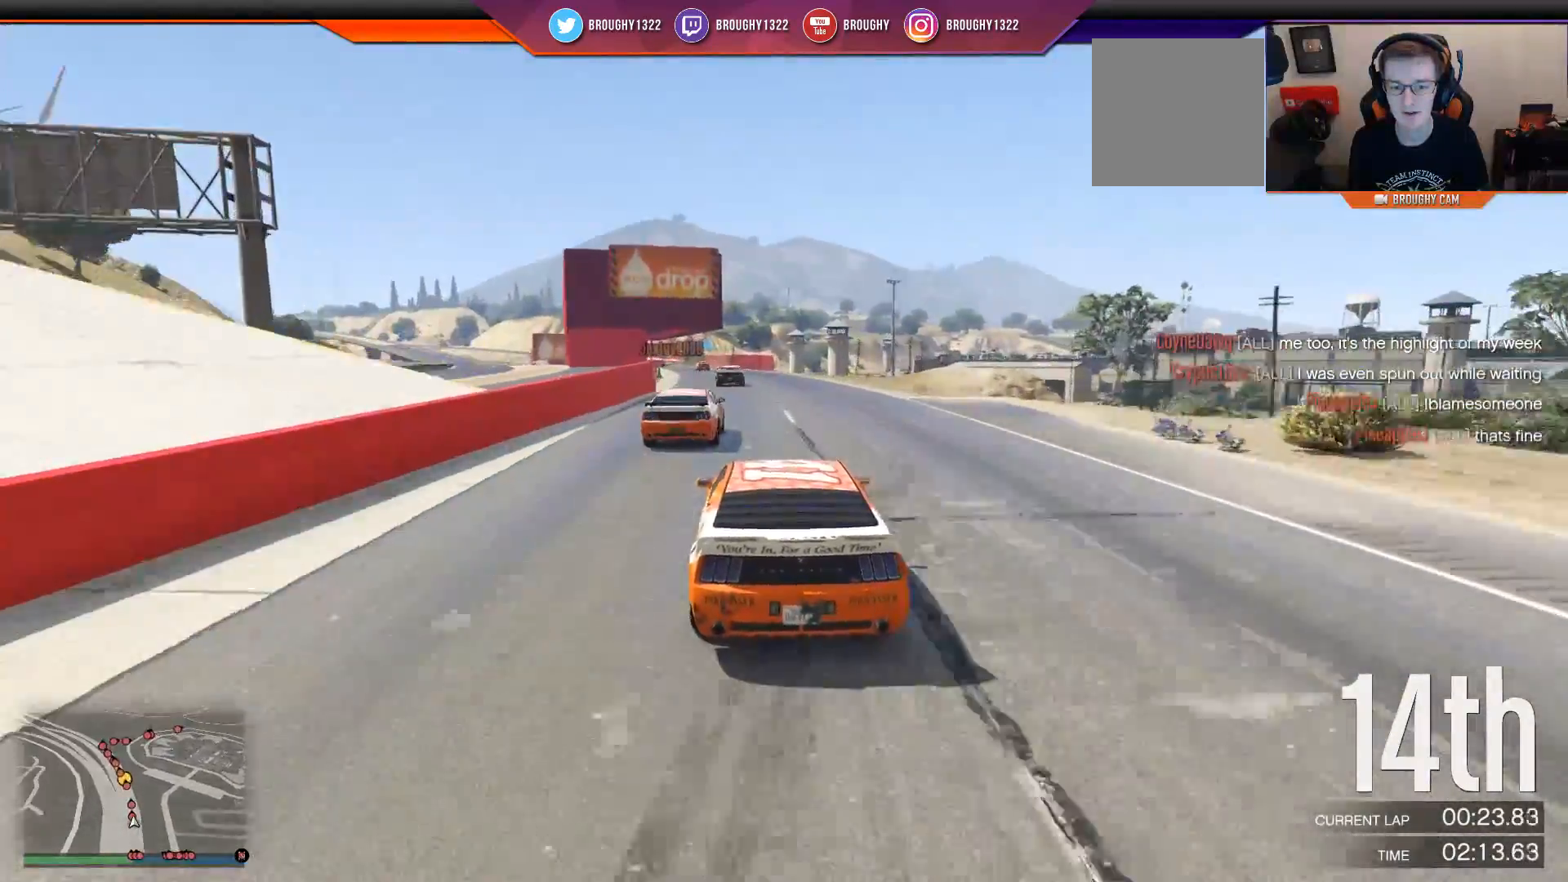
{"buttons": ["R2"], "left_stick": "up-left", "right_stick": "center", "events": [[33, "left_stick", "up-left"], [133, "left_stick", "center"], [434, "left_stick", "up-left"]]}
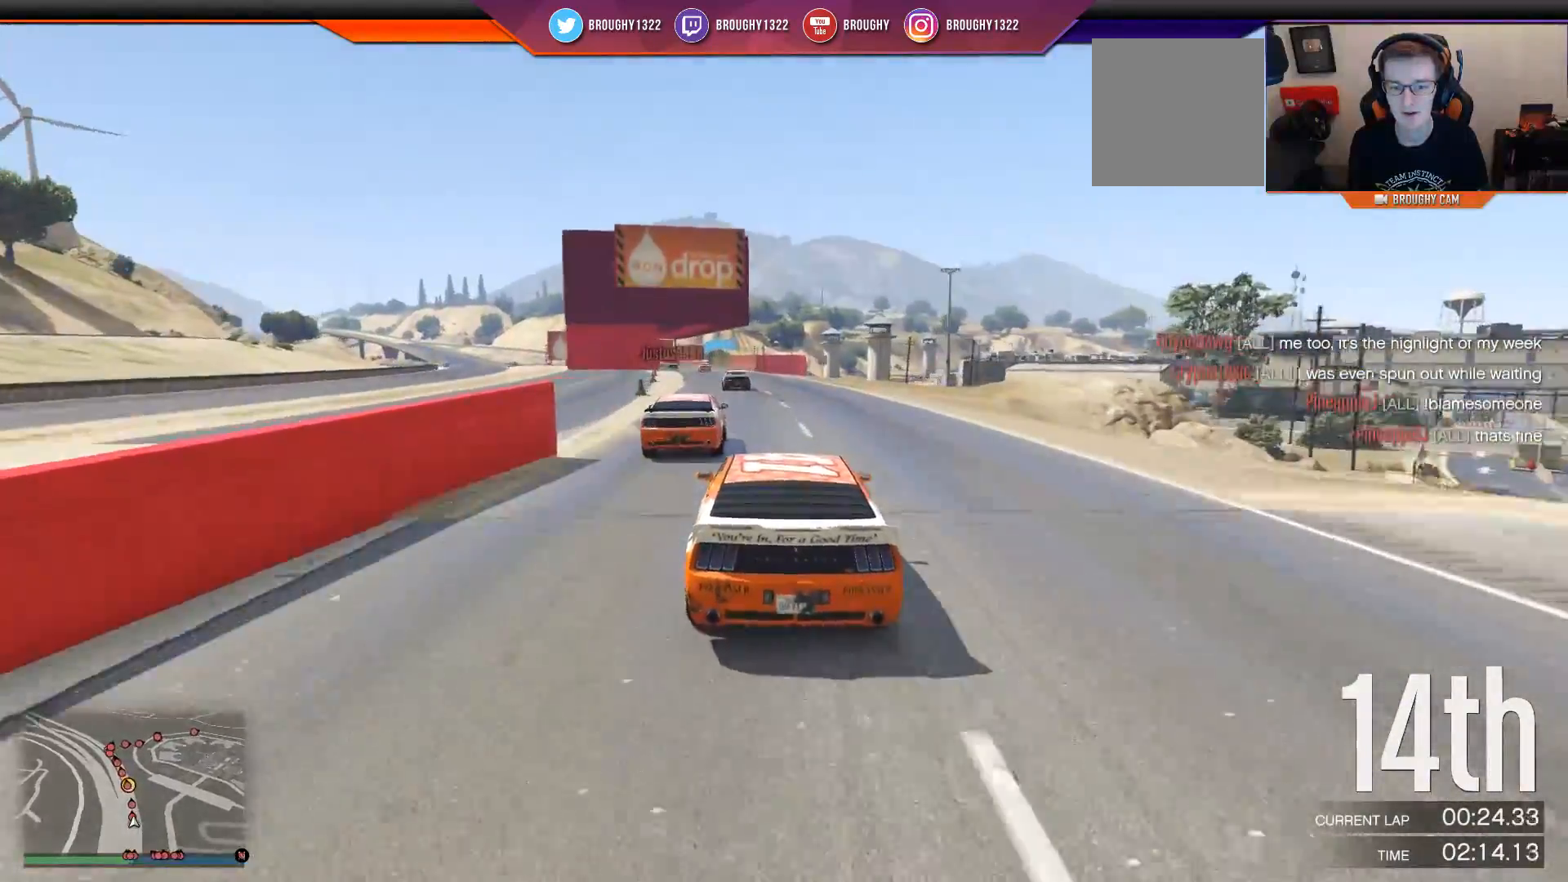
{"buttons": ["R2"], "left_stick": "center", "right_stick": "center", "events": [[67, "left_stick", "center"], [167, "left_stick", "up-left"], [301, "left_stick", "center"]]}
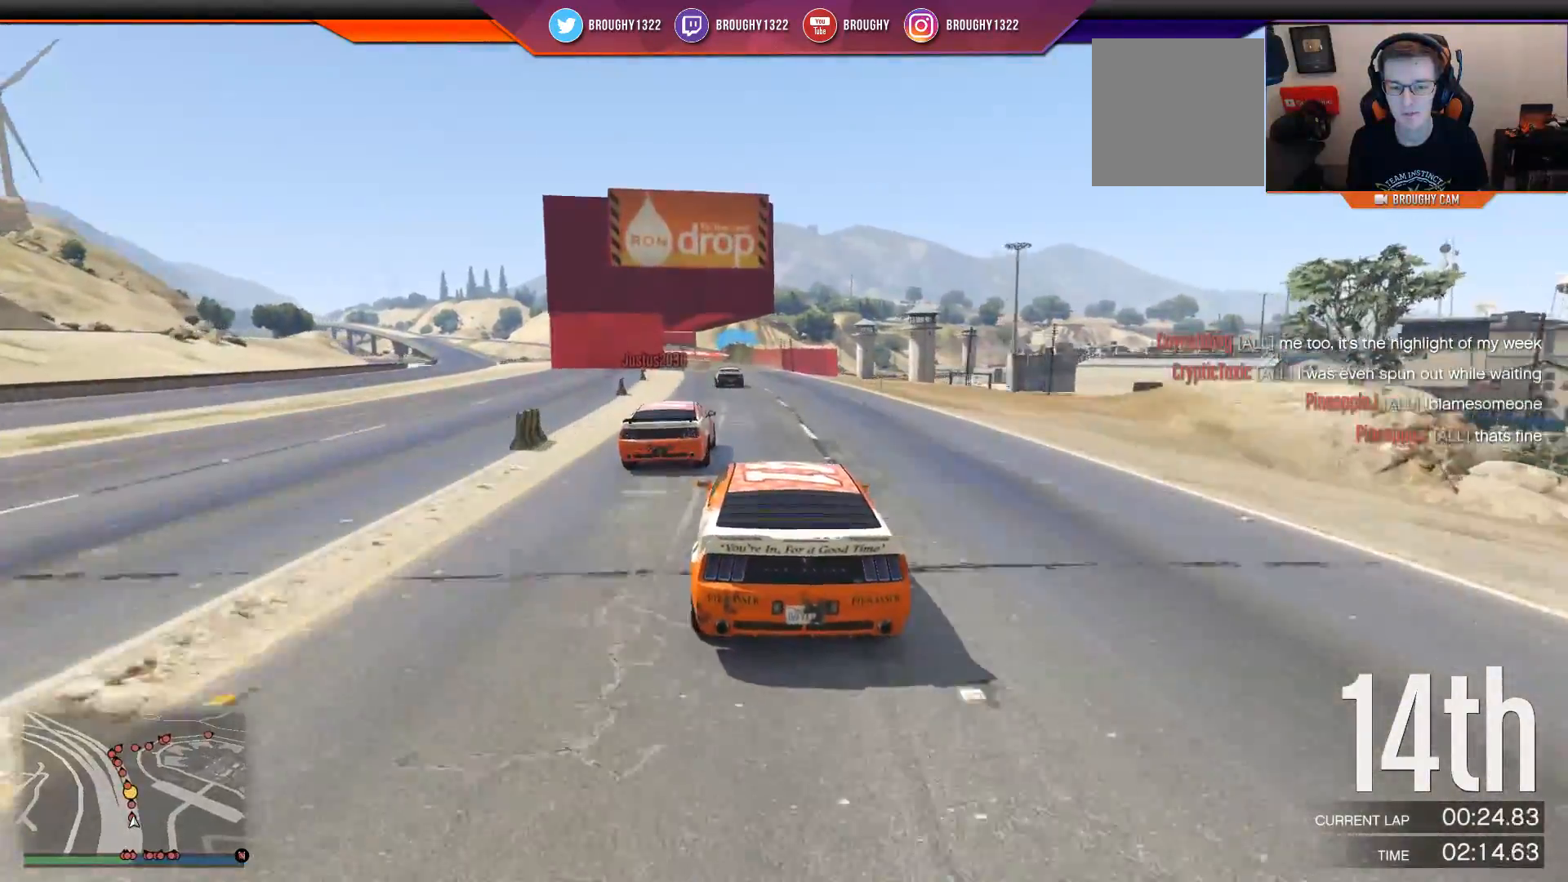
{"buttons": ["R2"], "left_stick": "center", "right_stick": "center", "events": []}